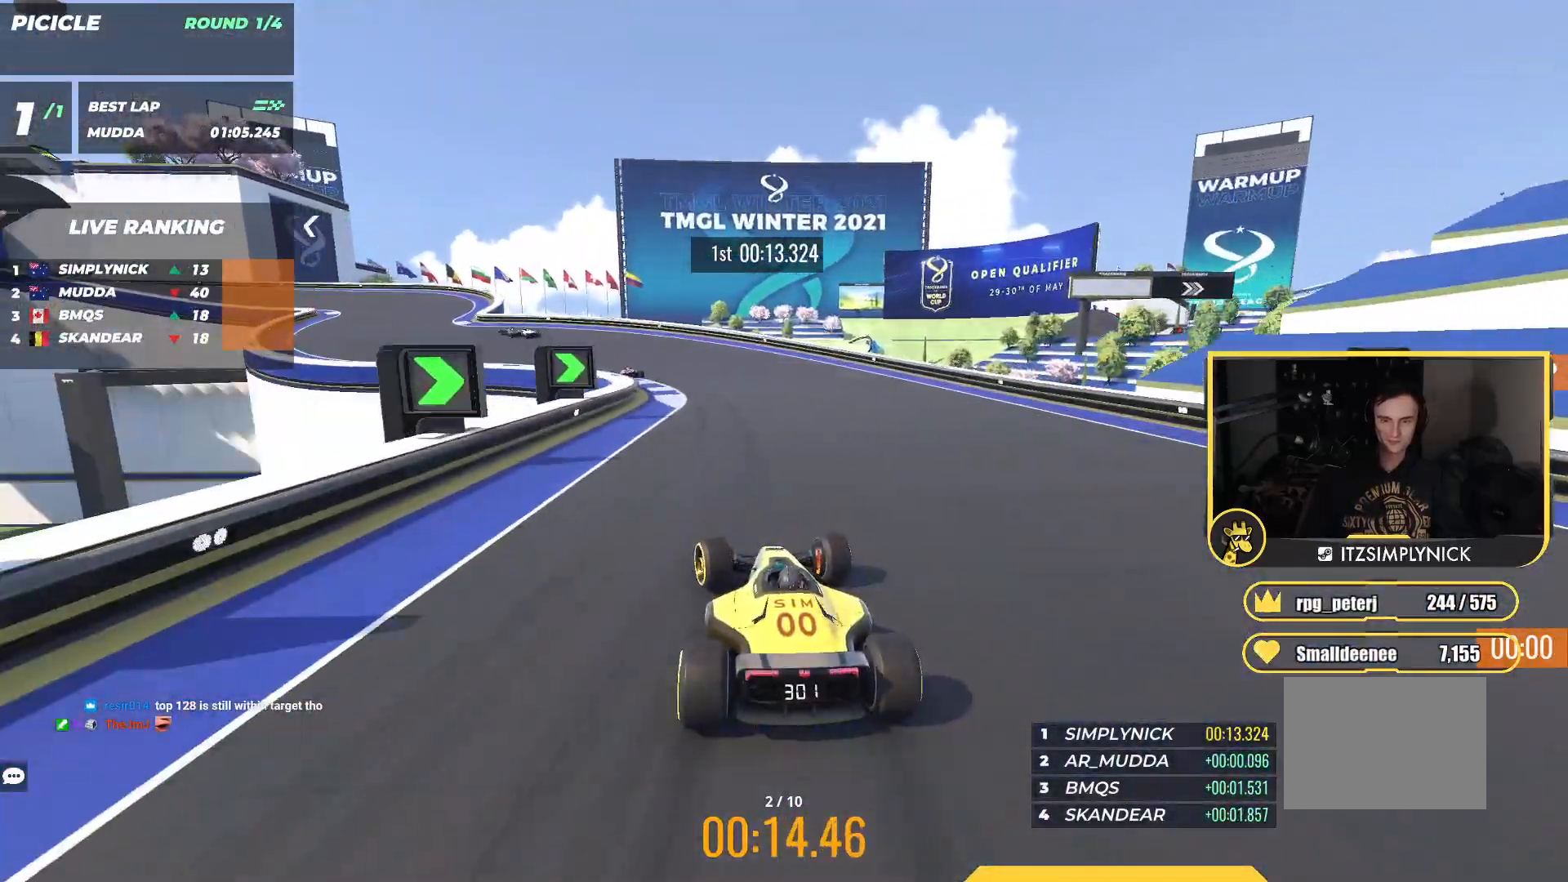
Gameplay with keyboard; each line is a JSON object with the keys held at the frame after it. "events" lists presses ("down") and releases ("up") of "down", "left", "right" and "up" between this image and that frame as [ms after this image, input, new state], when the widget could be followed in between. No other keys are recorded. Mouse input is not recorded.
{"keys": ["left", "up"], "events": [[117, "down", "up"]]}
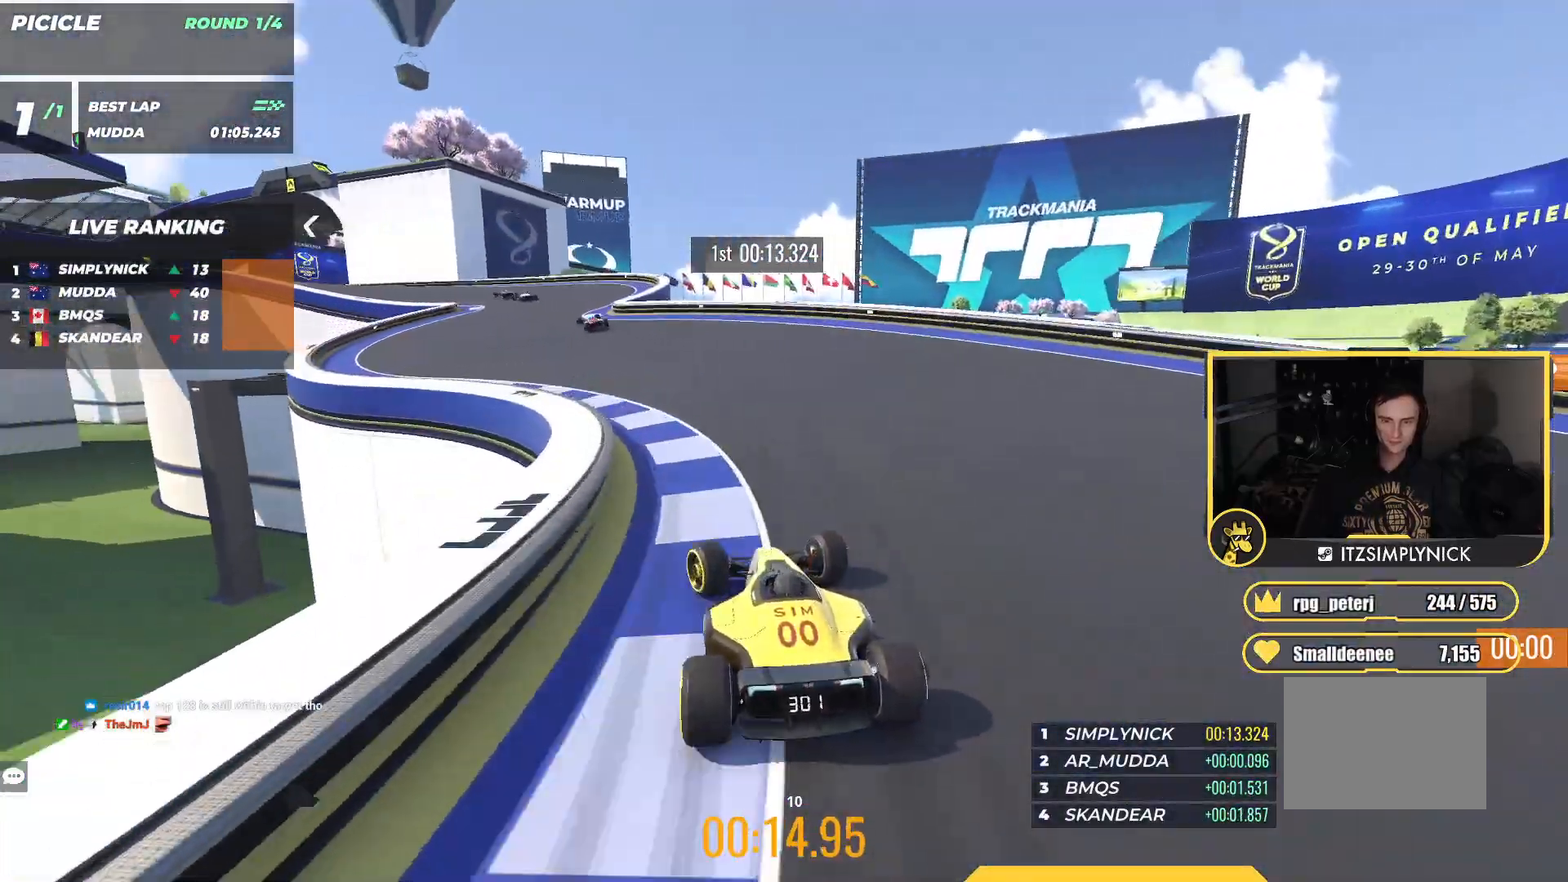
{"keys": ["left", "up"], "events": [[183, "left", "up"], [450, "left", "down"]]}
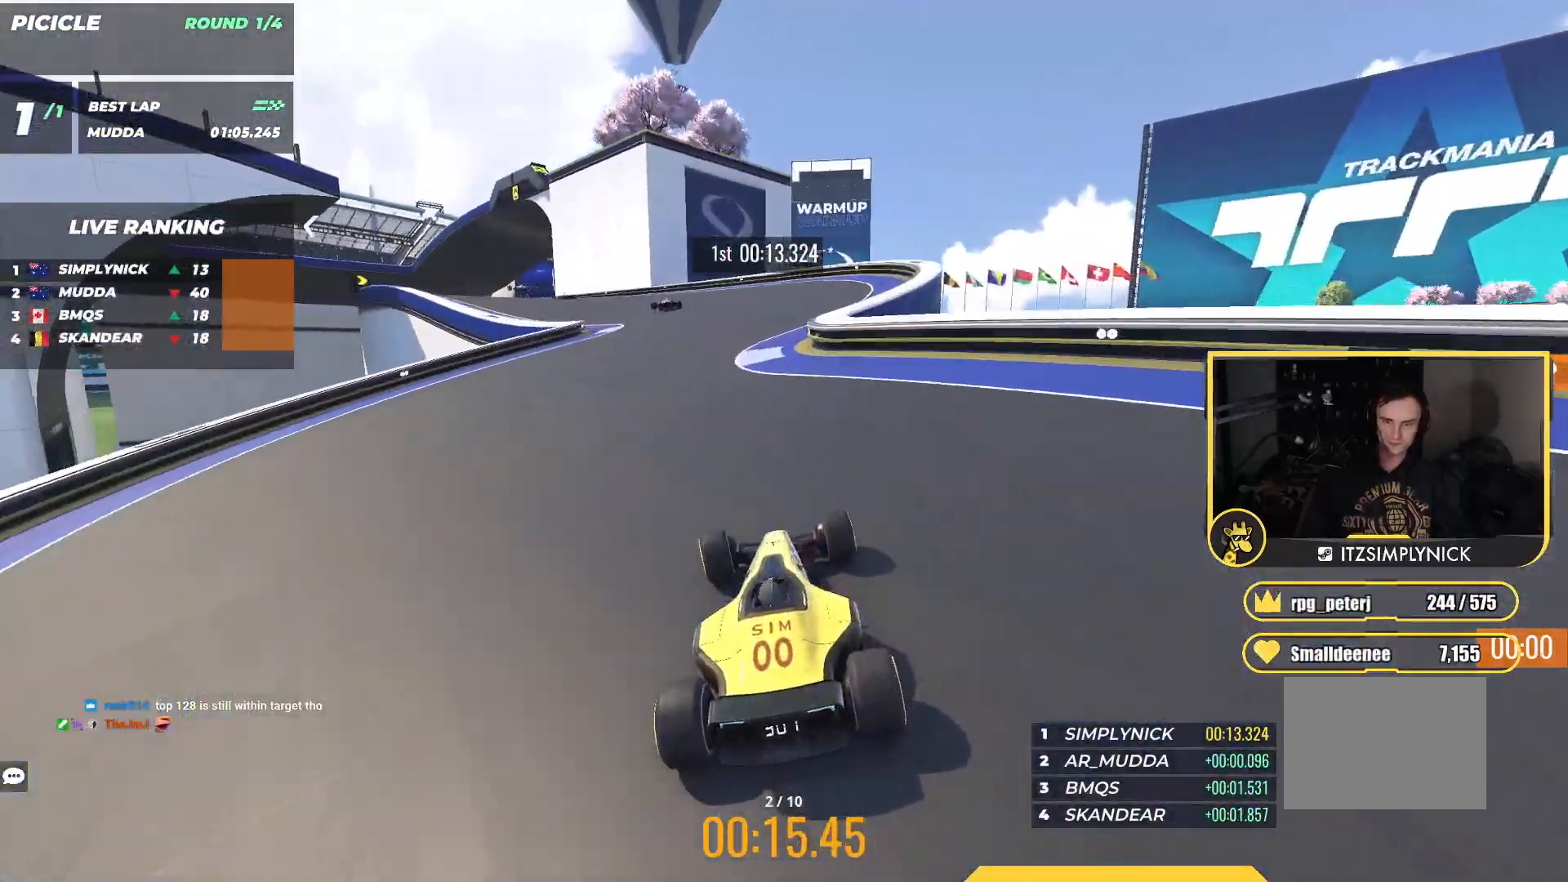
{"keys": ["left", "up"], "events": []}
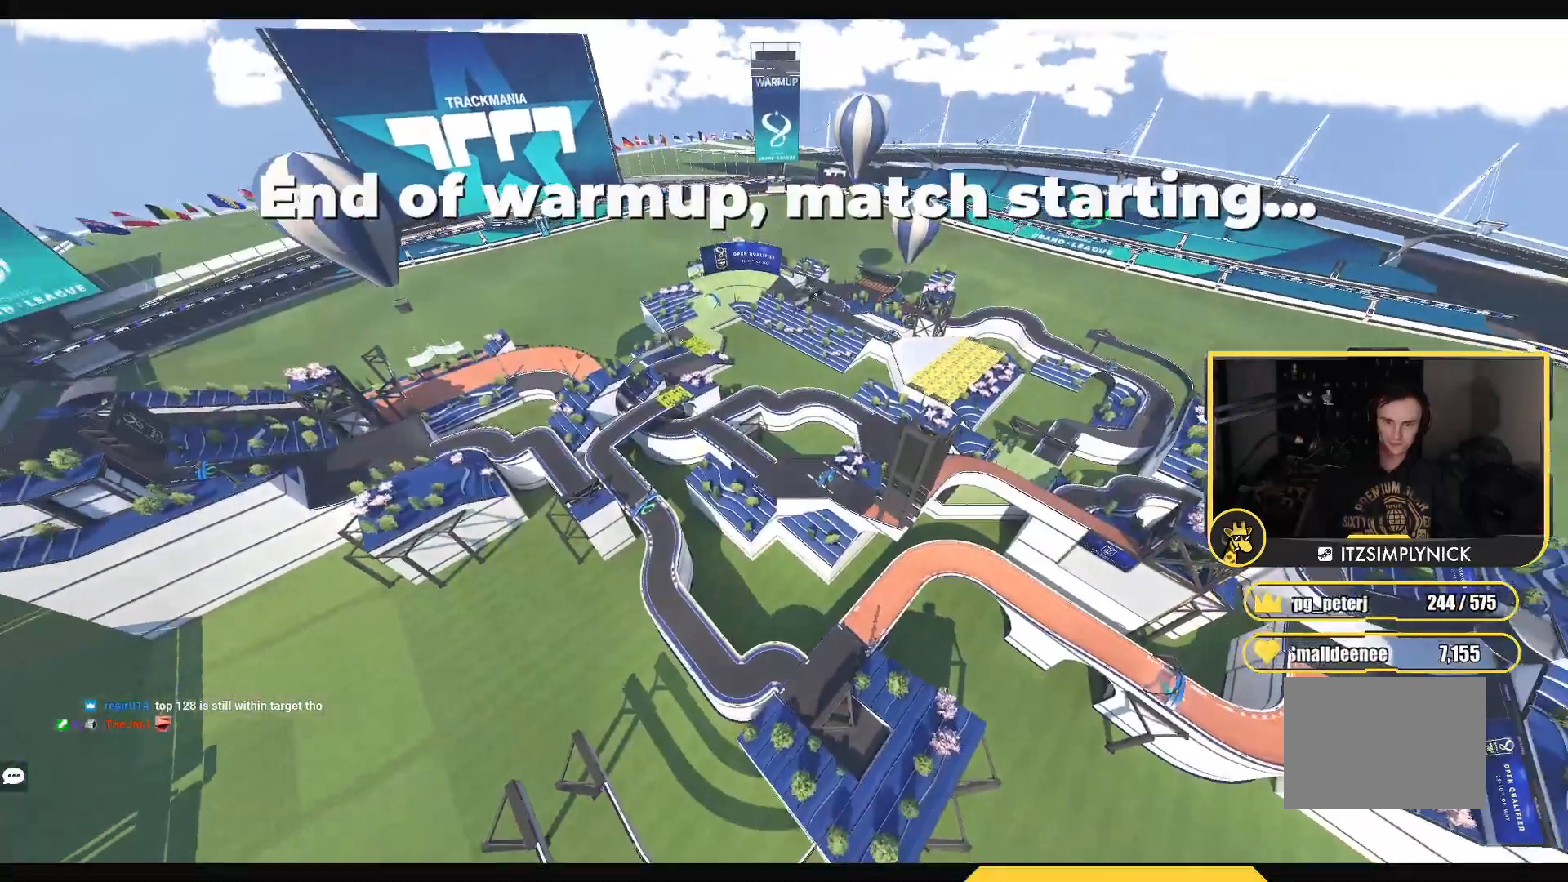
{"keys": ["up"], "events": [[150, "up", "up"], [183, "left", "up"], [350, "up", "down"]]}
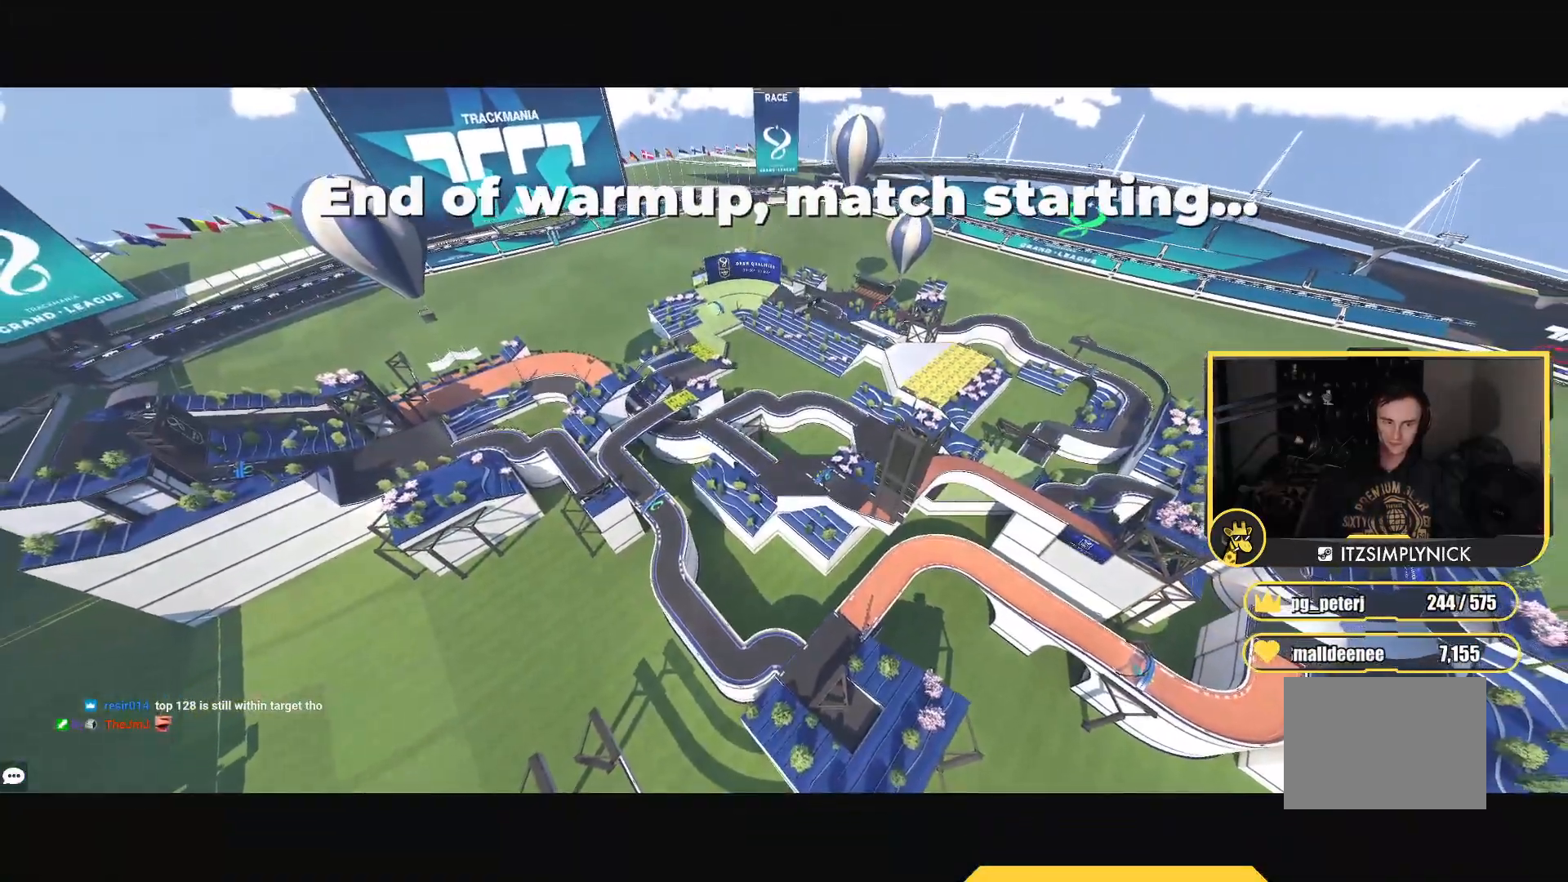
{"keys": ["up"], "events": []}
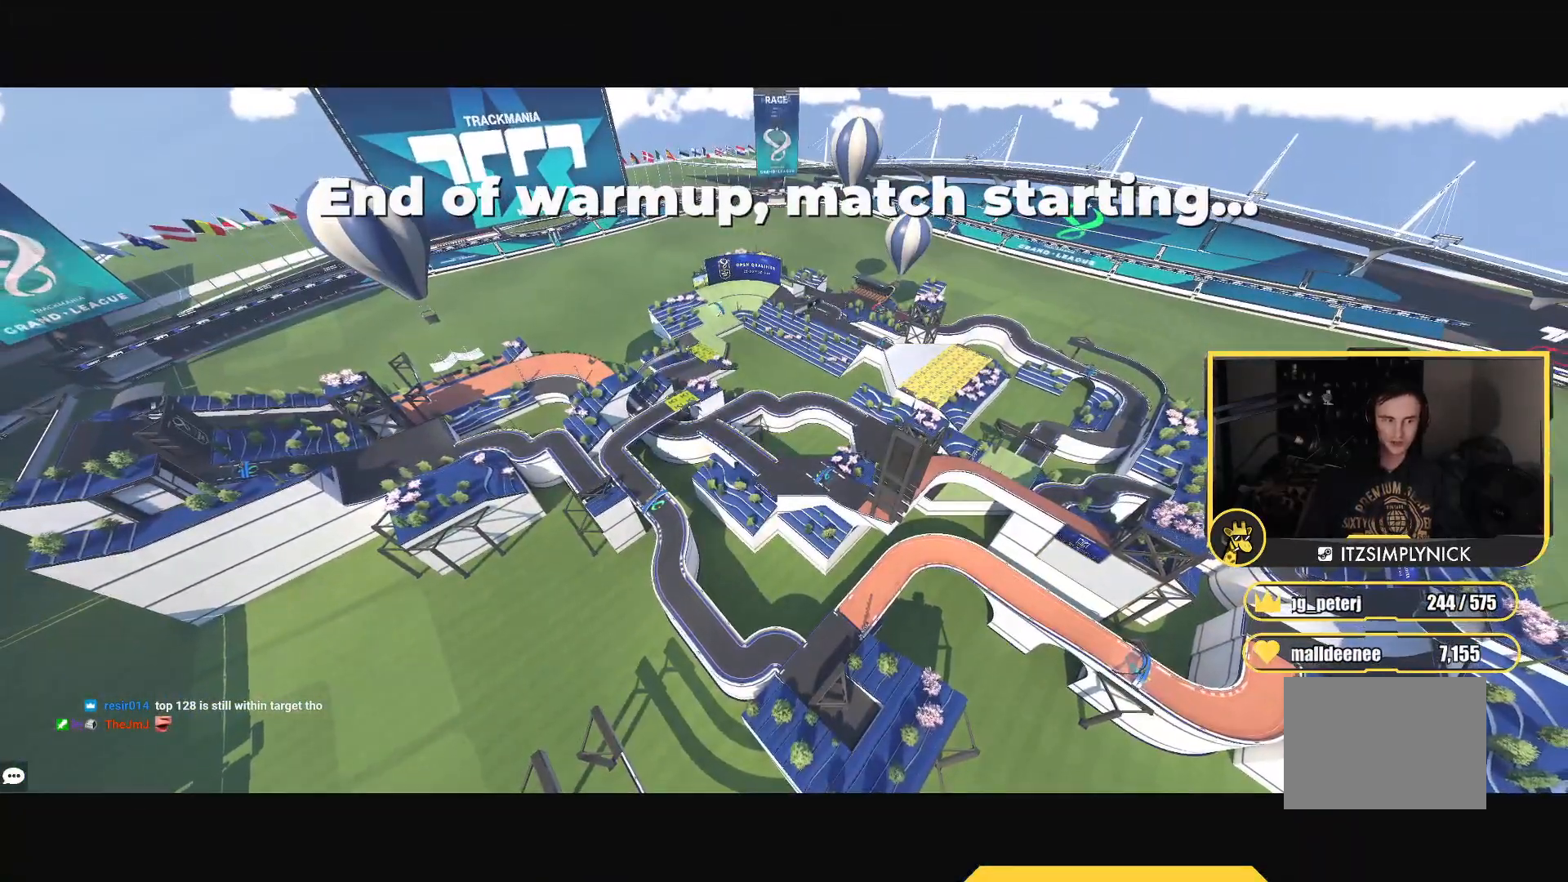
{"keys": ["up"], "events": []}
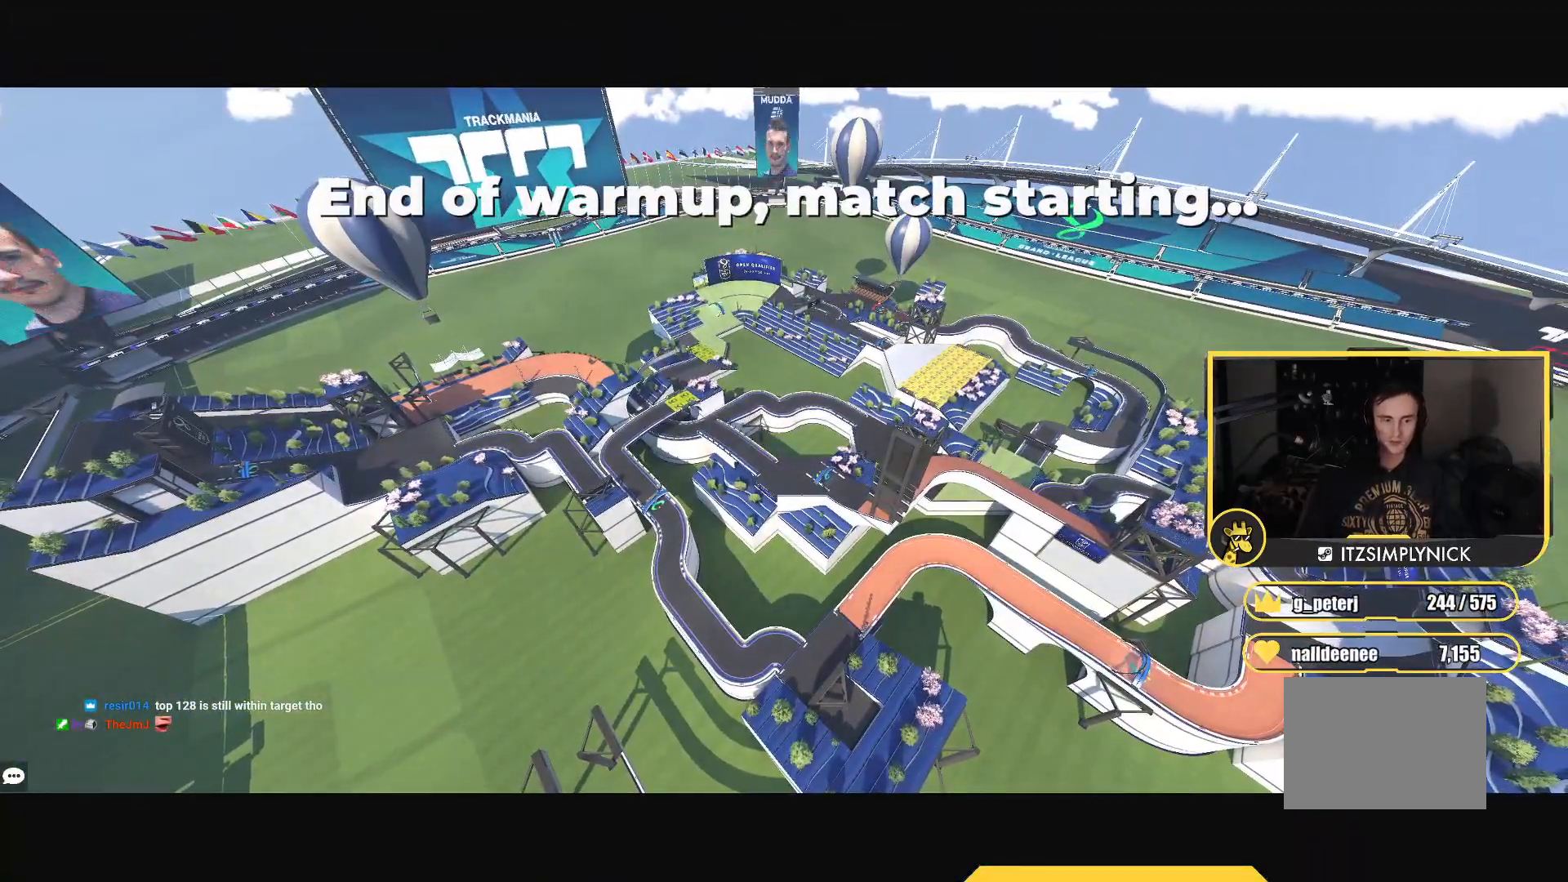
{"keys": ["up"], "events": []}
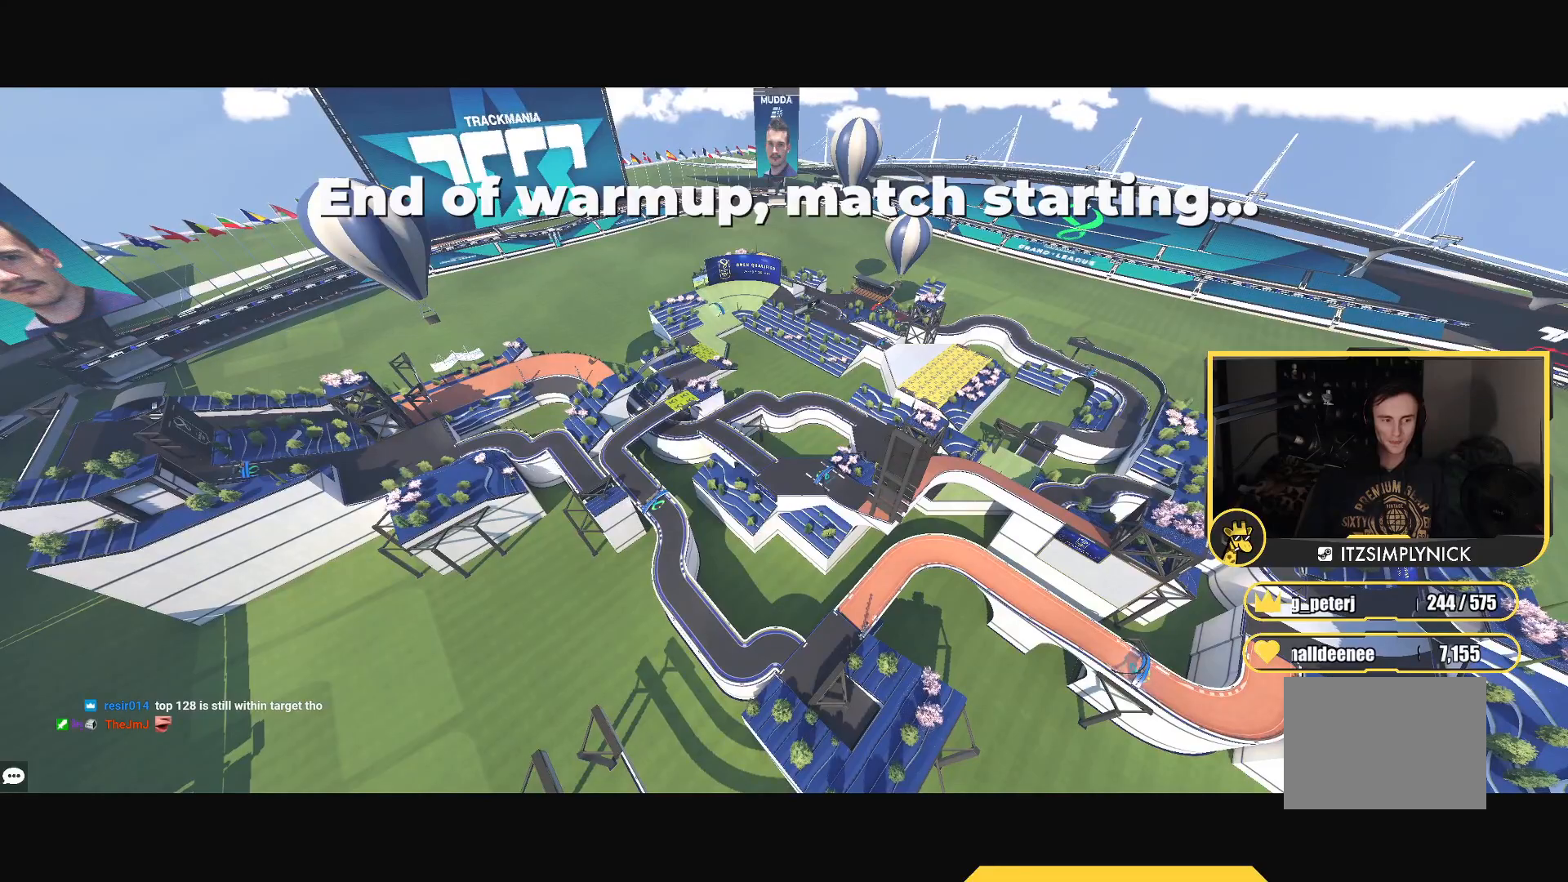
{"keys": ["up"], "events": []}
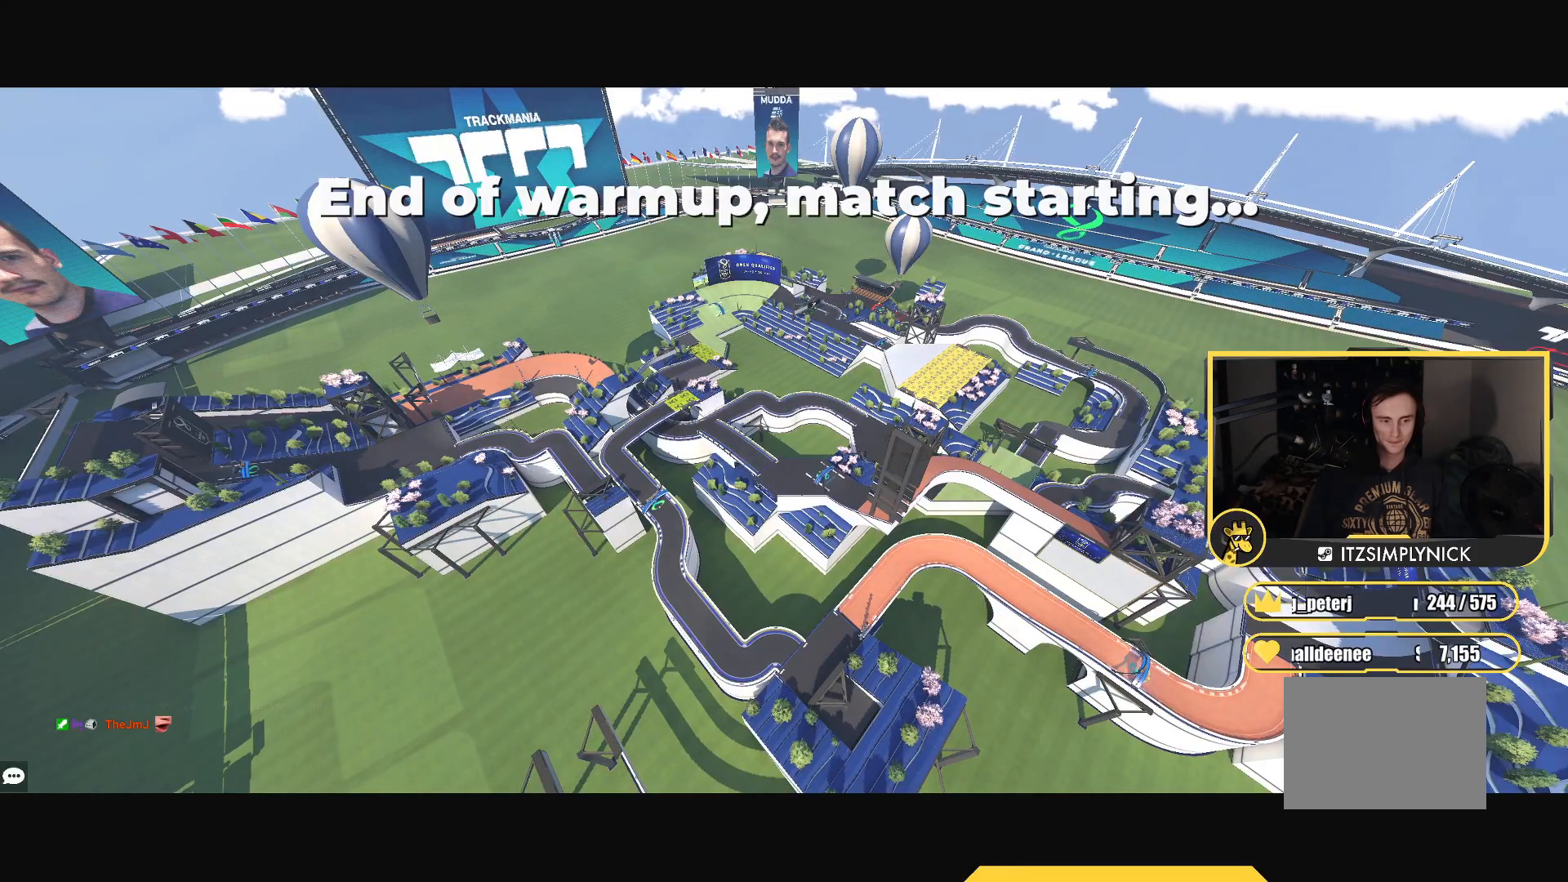
{"keys": ["up"], "events": []}
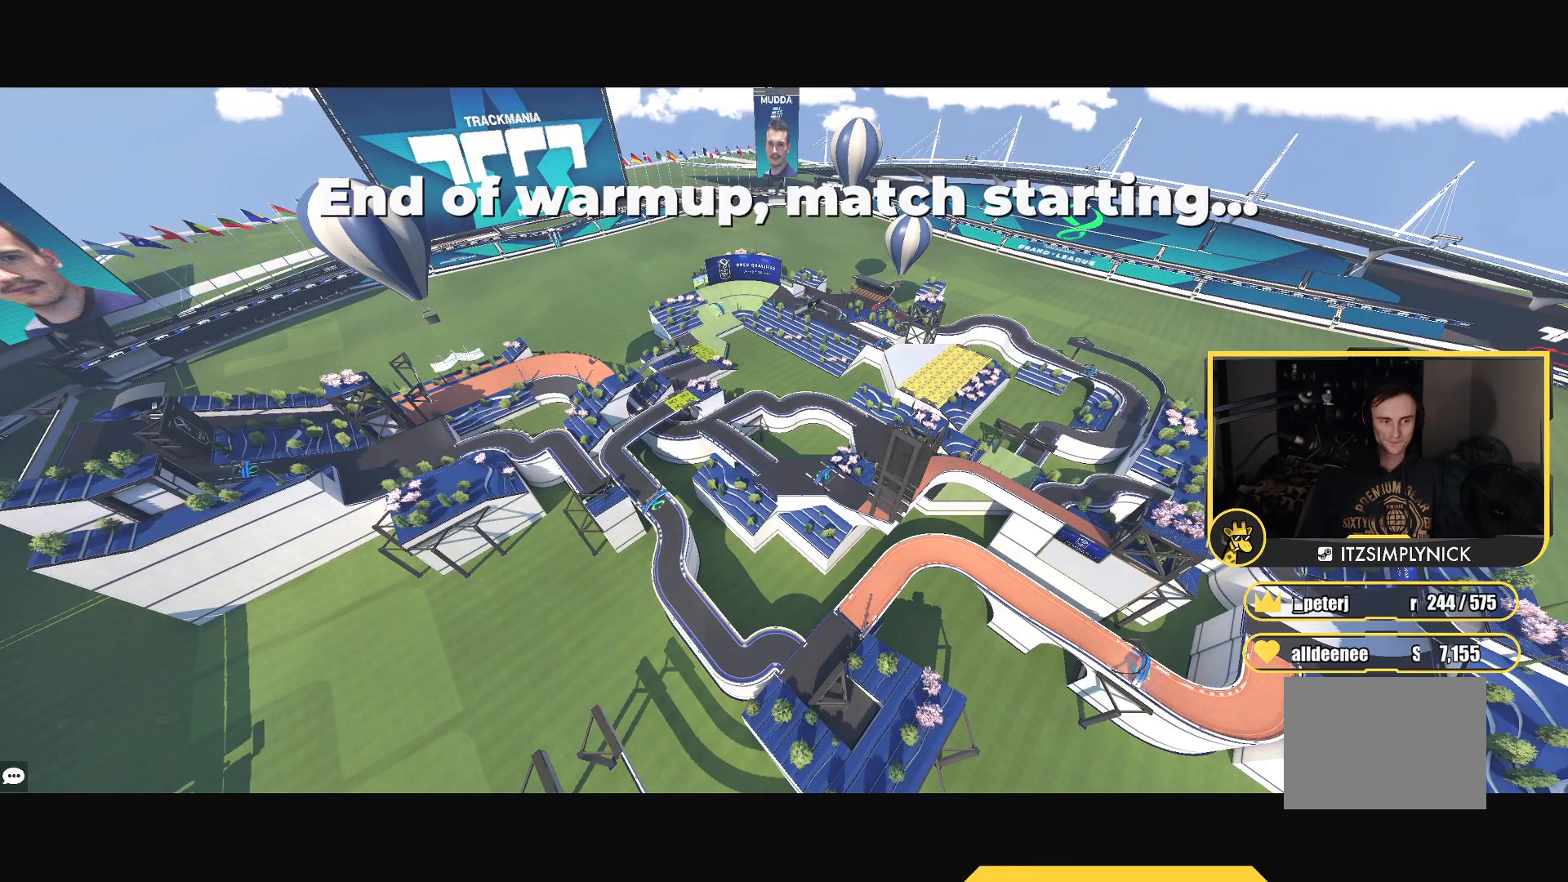
{"keys": ["up"], "events": []}
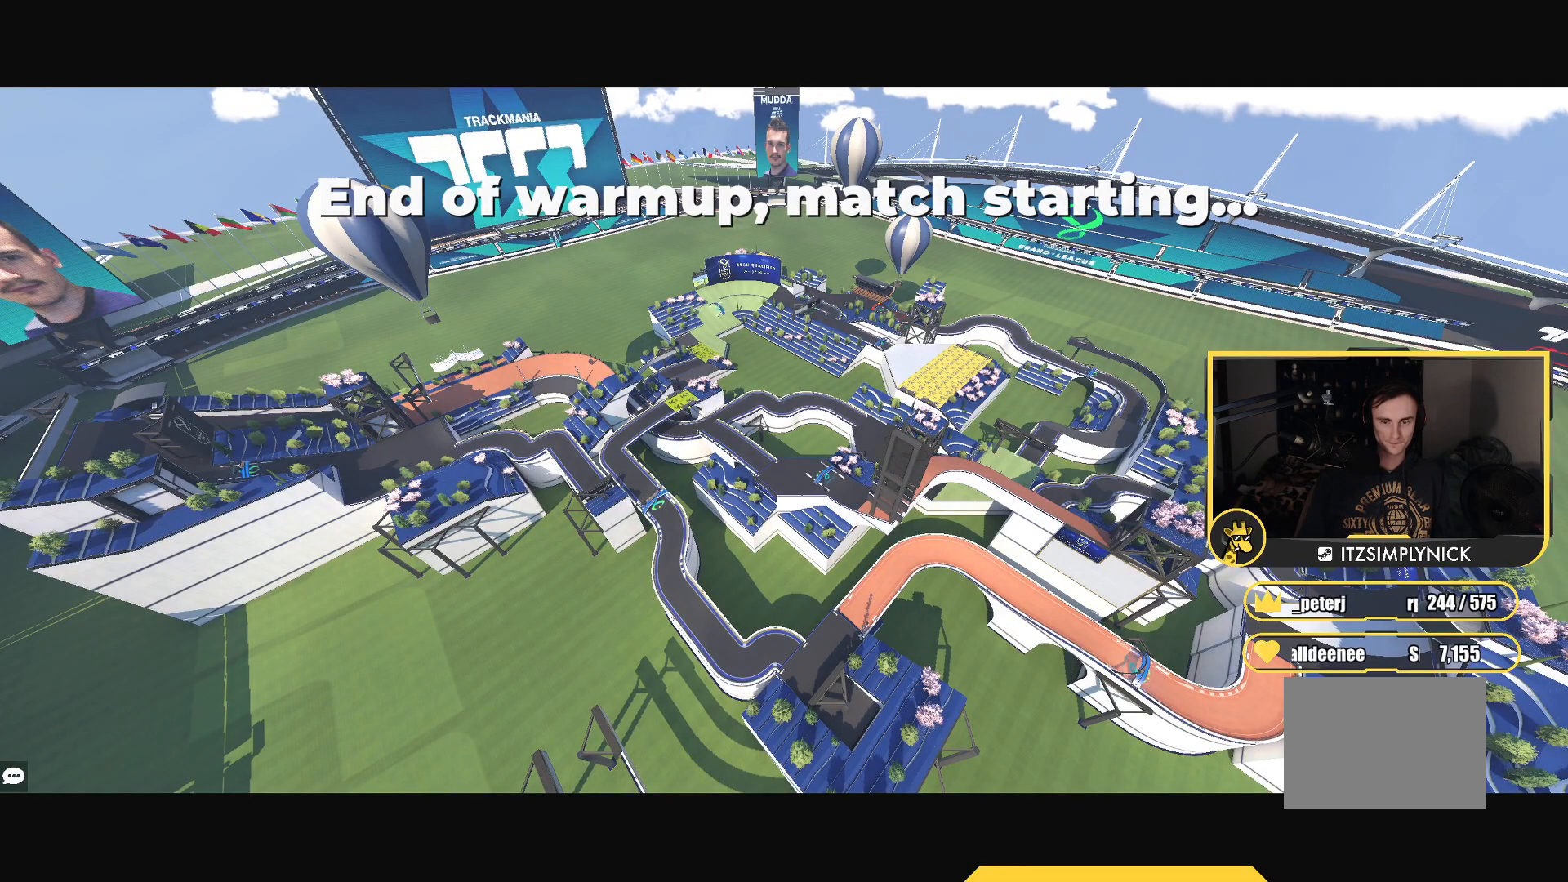
{"keys": ["up"], "events": []}
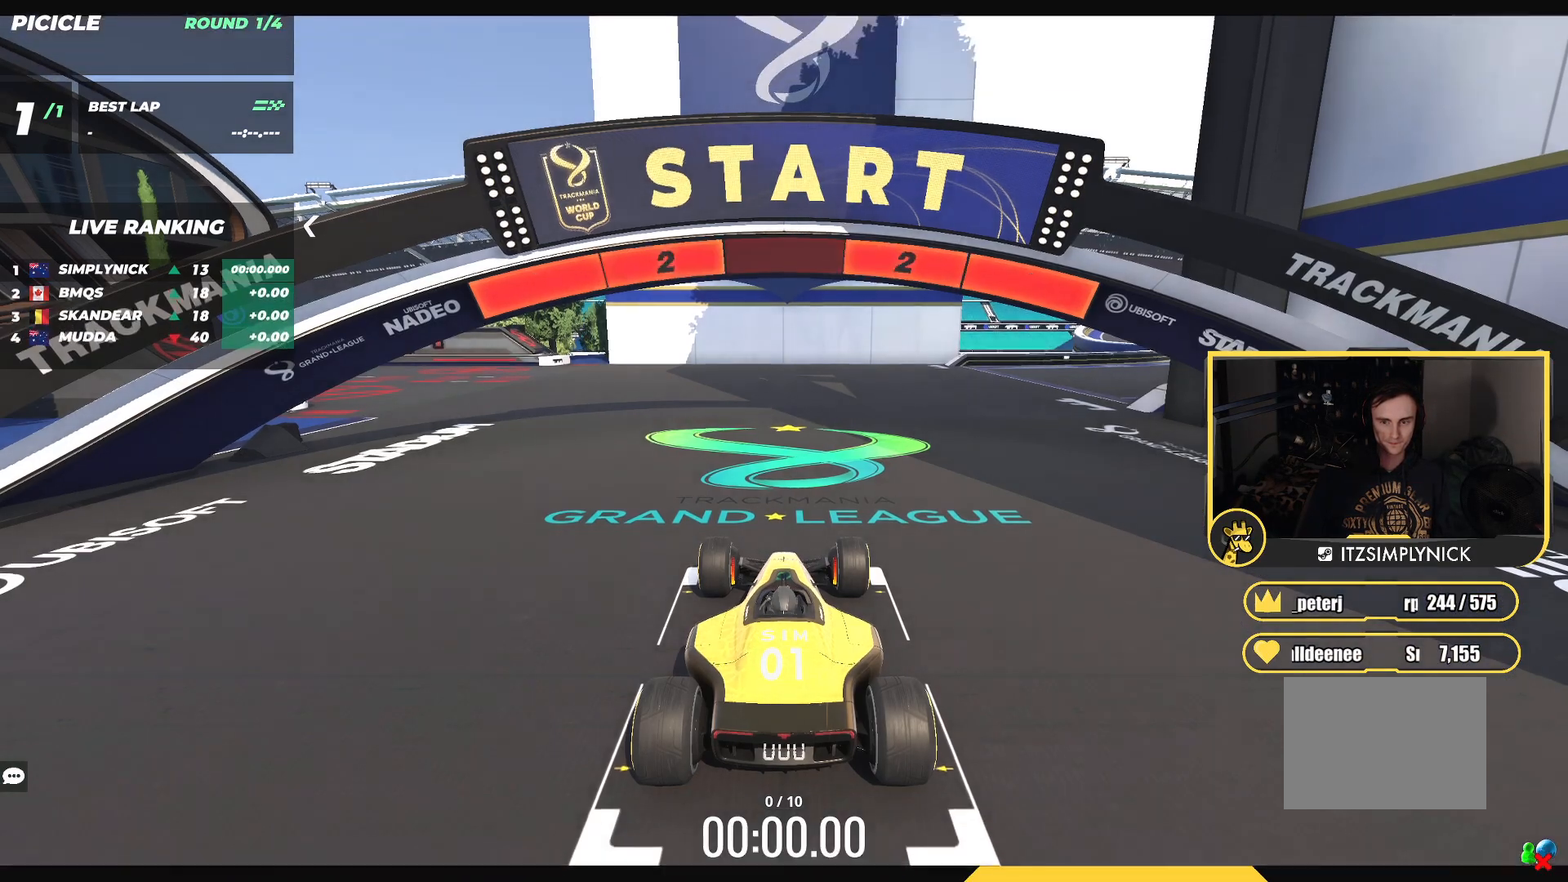
{"keys": ["right", "up"], "events": [[133, "right", "down"]]}
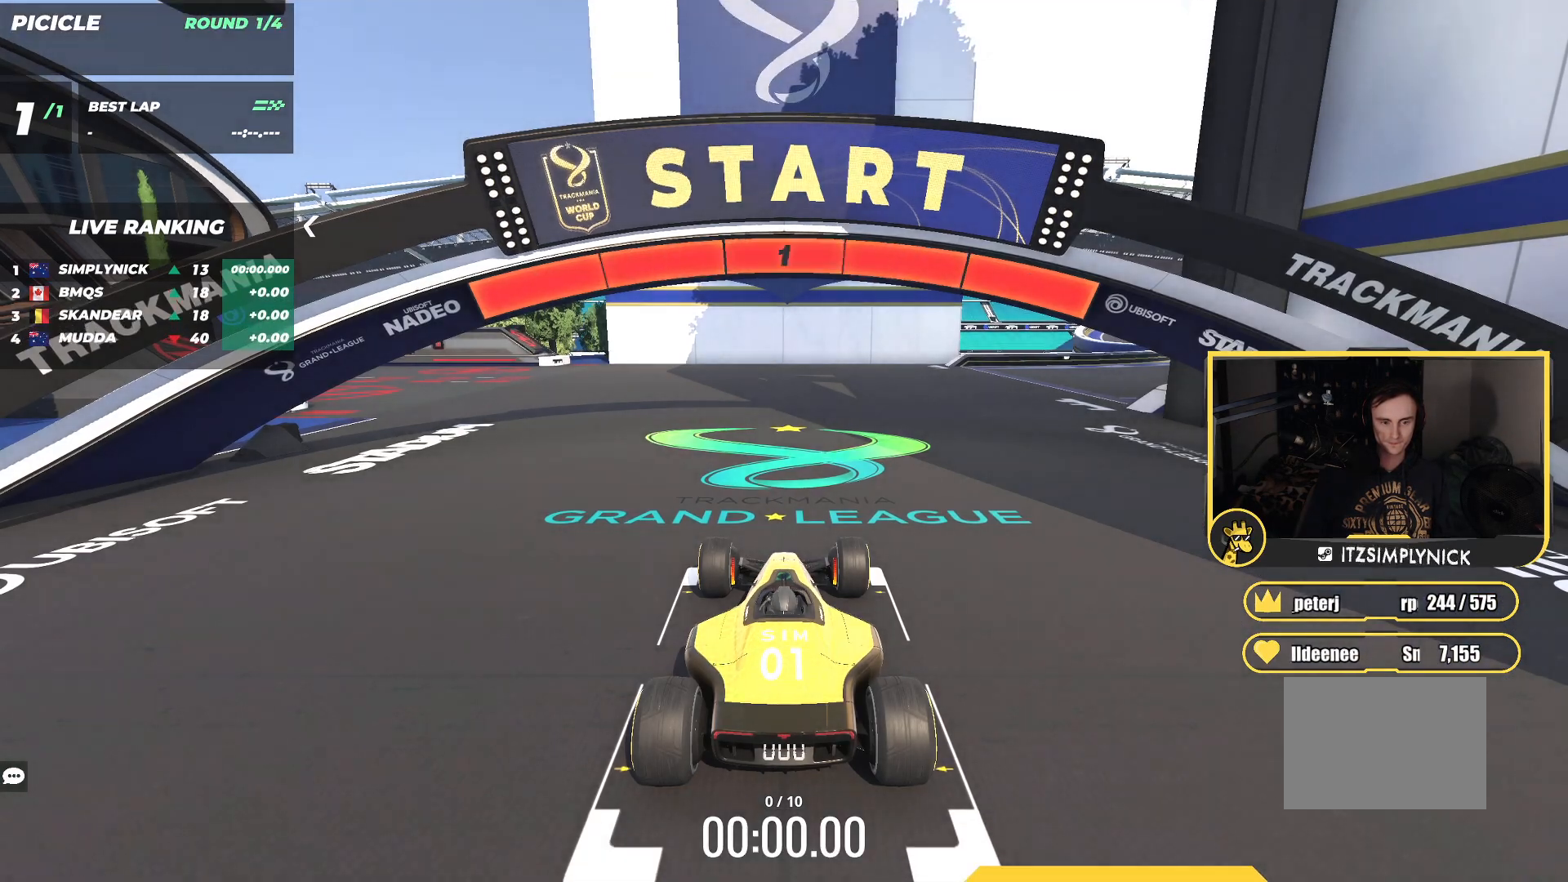
{"keys": ["right", "up"], "events": []}
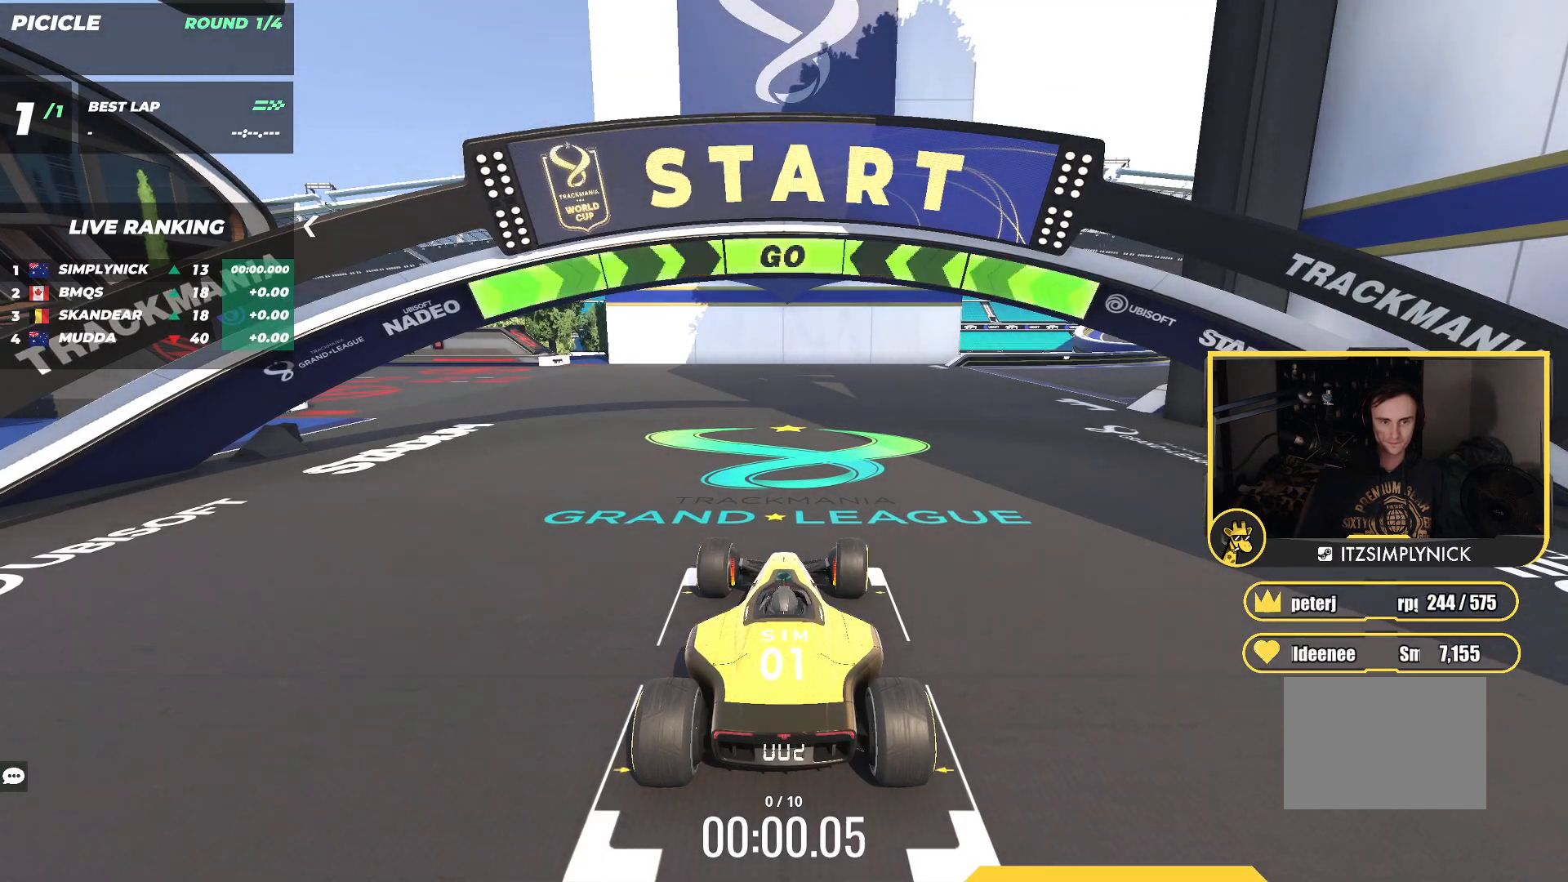
{"keys": ["right", "up"], "events": []}
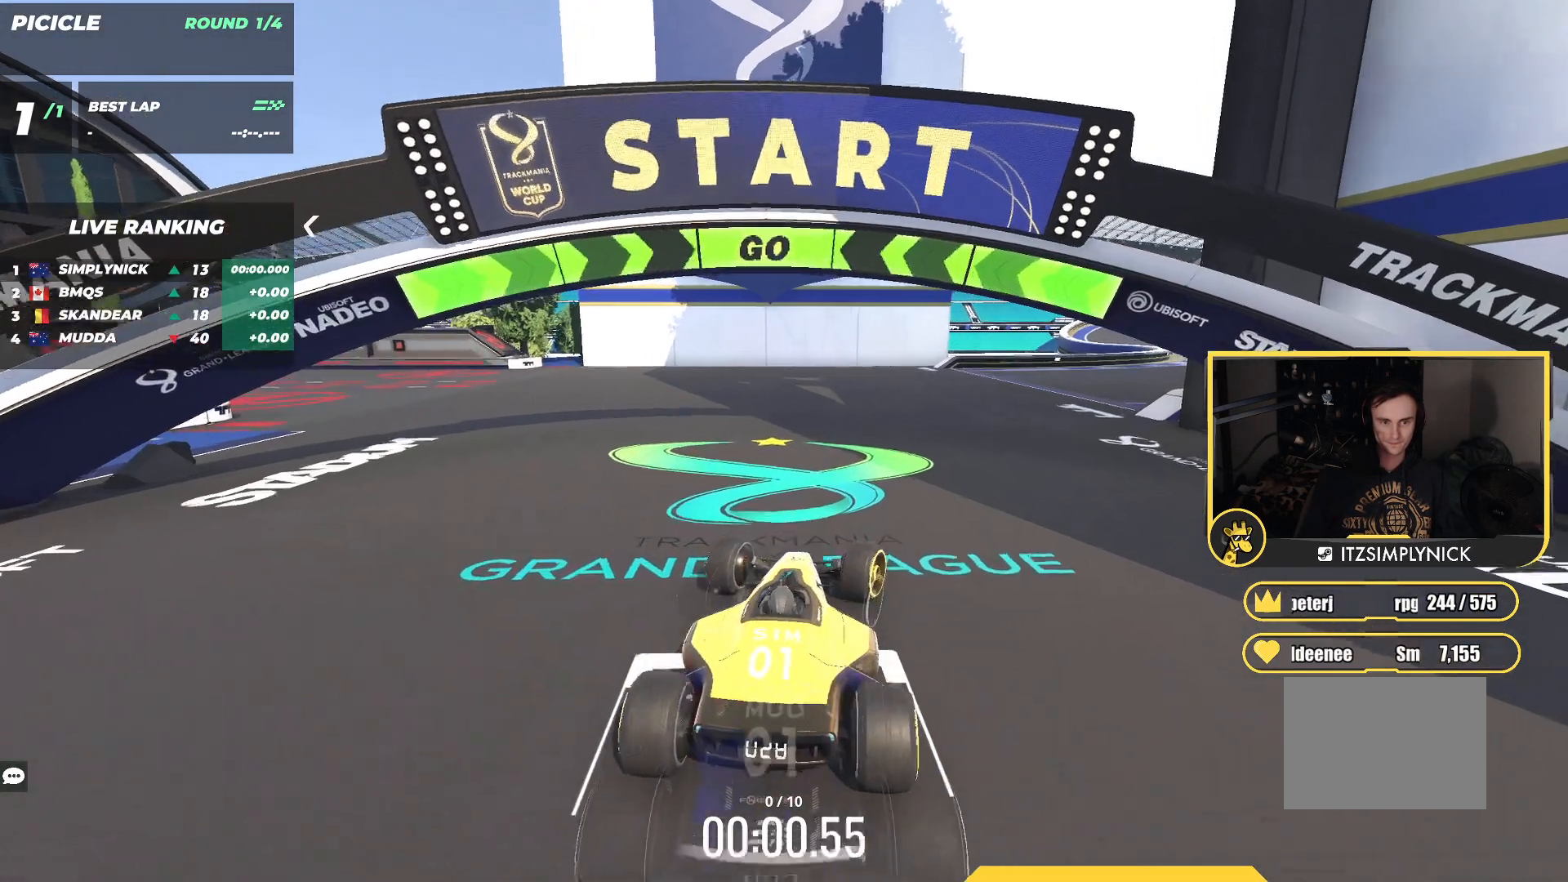
{"keys": ["right", "up"], "events": []}
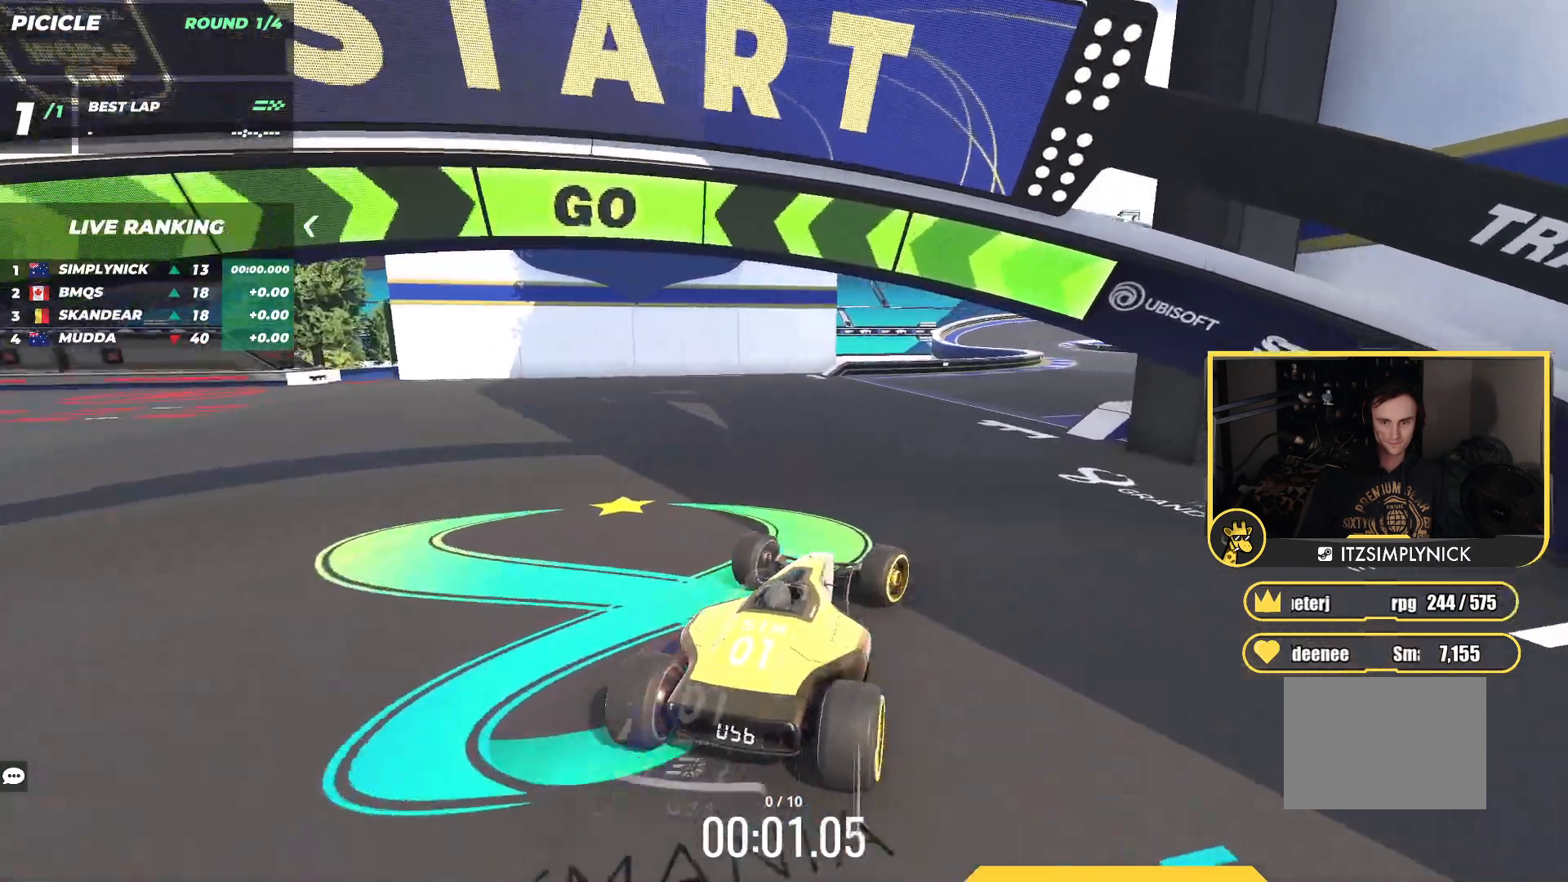
{"keys": ["up"], "events": [[67, "right", "up"]]}
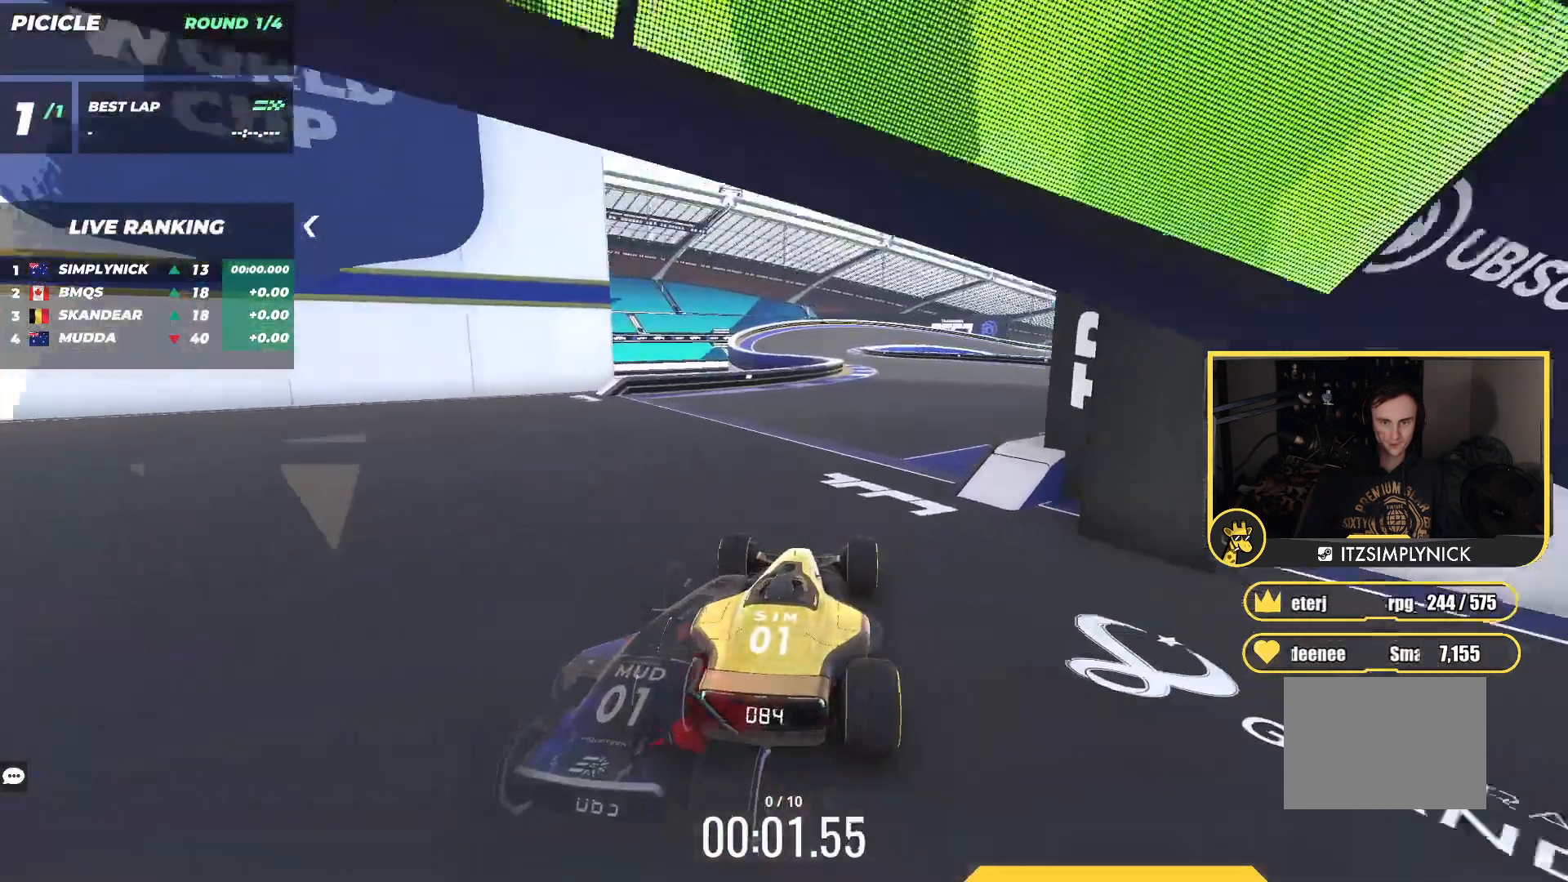
{"keys": ["up"], "events": []}
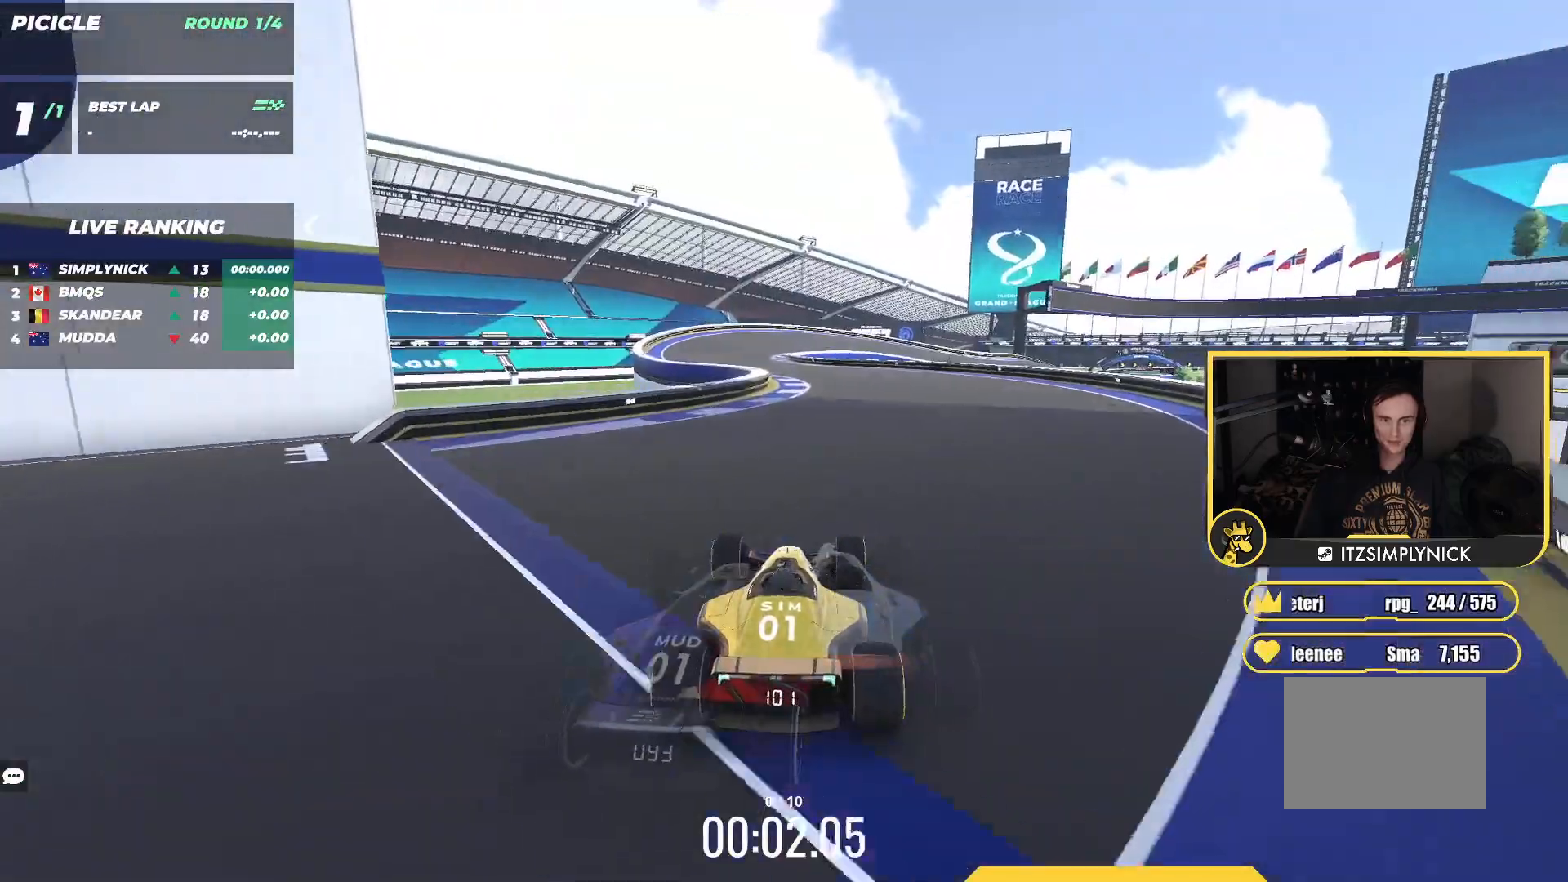
{"keys": ["up"], "events": []}
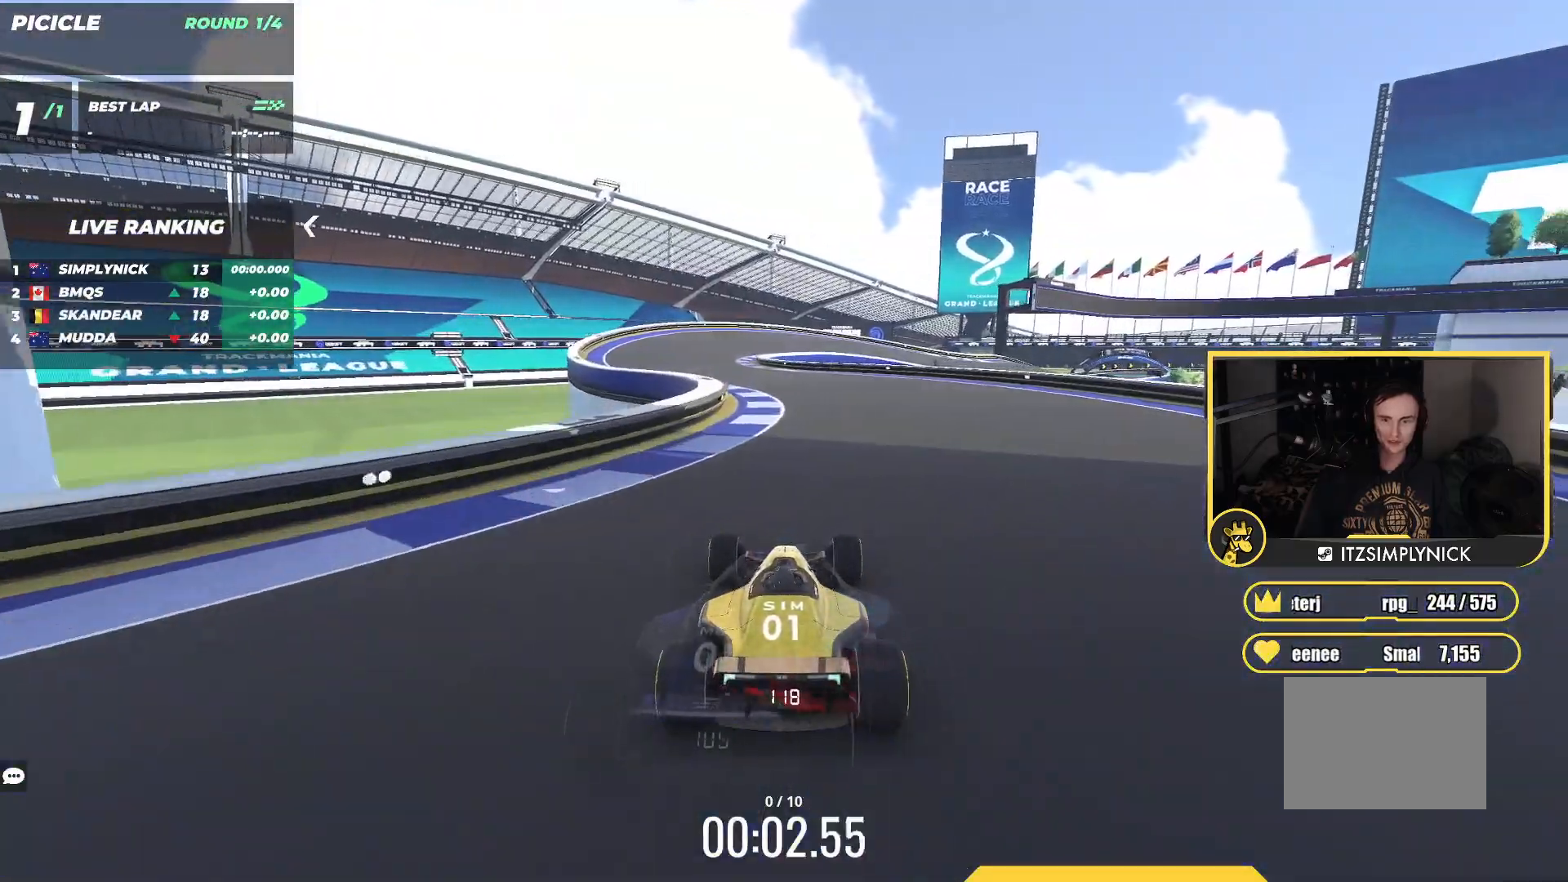
{"keys": ["up"], "events": [[217, "left", "down"], [333, "left", "up"]]}
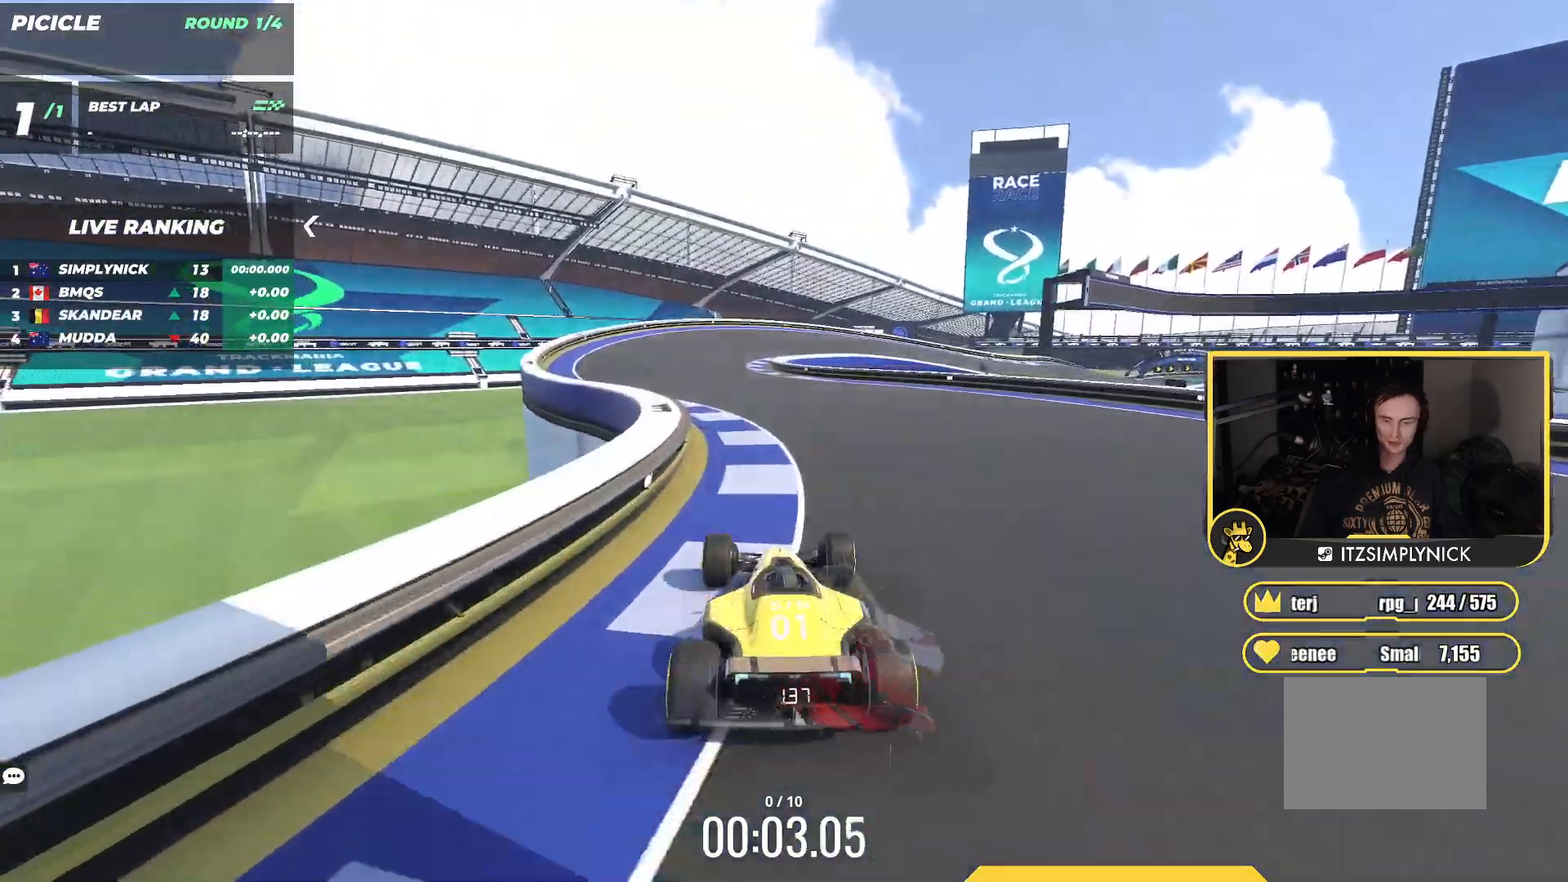
{"keys": ["up"], "events": []}
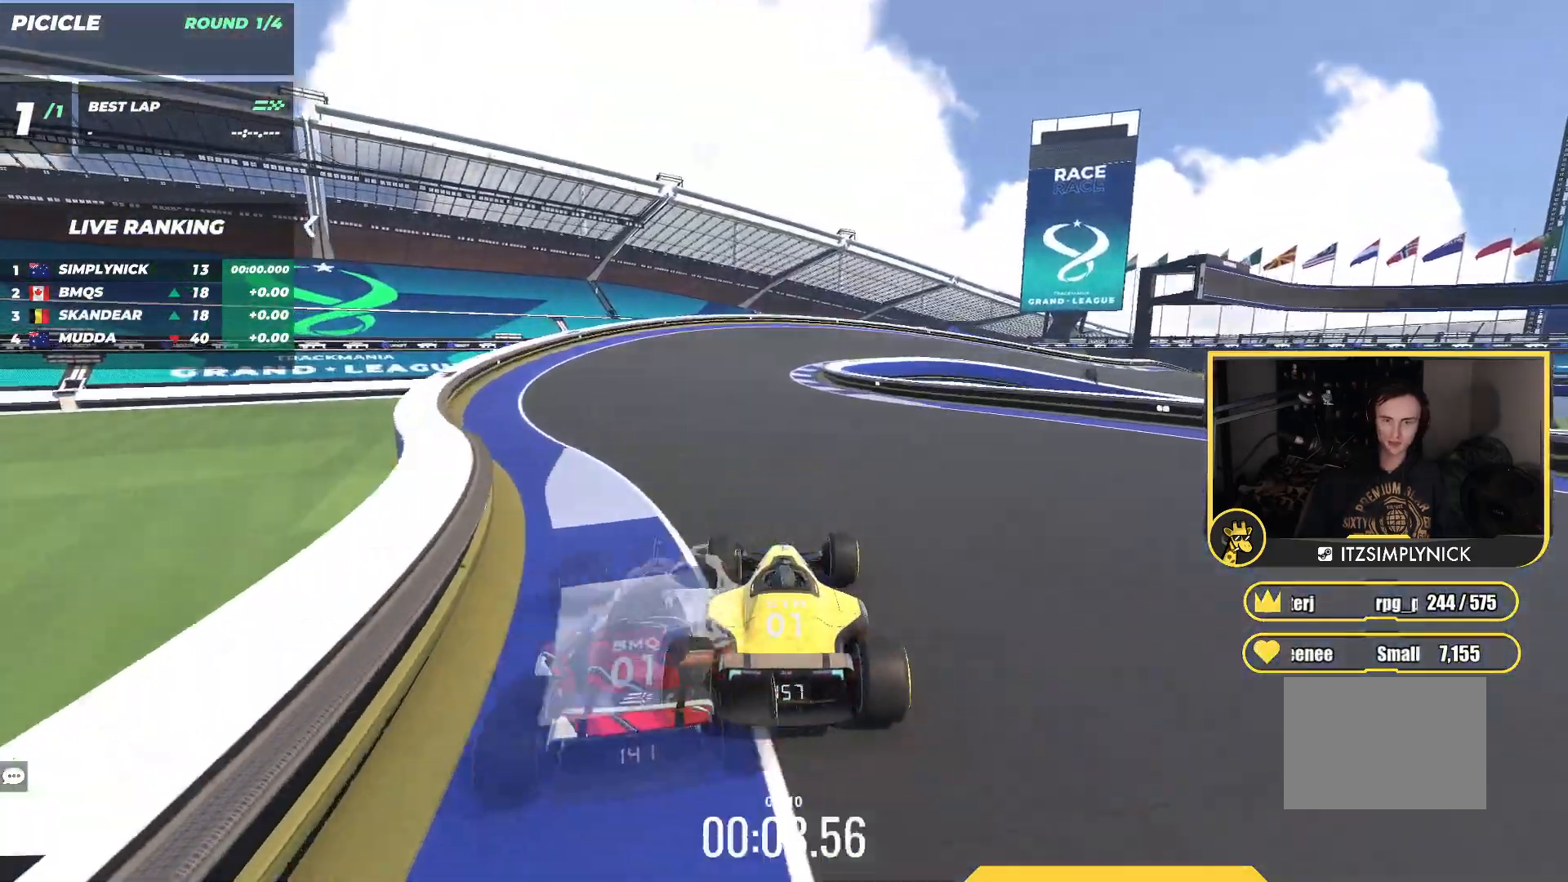
{"keys": ["up"], "events": []}
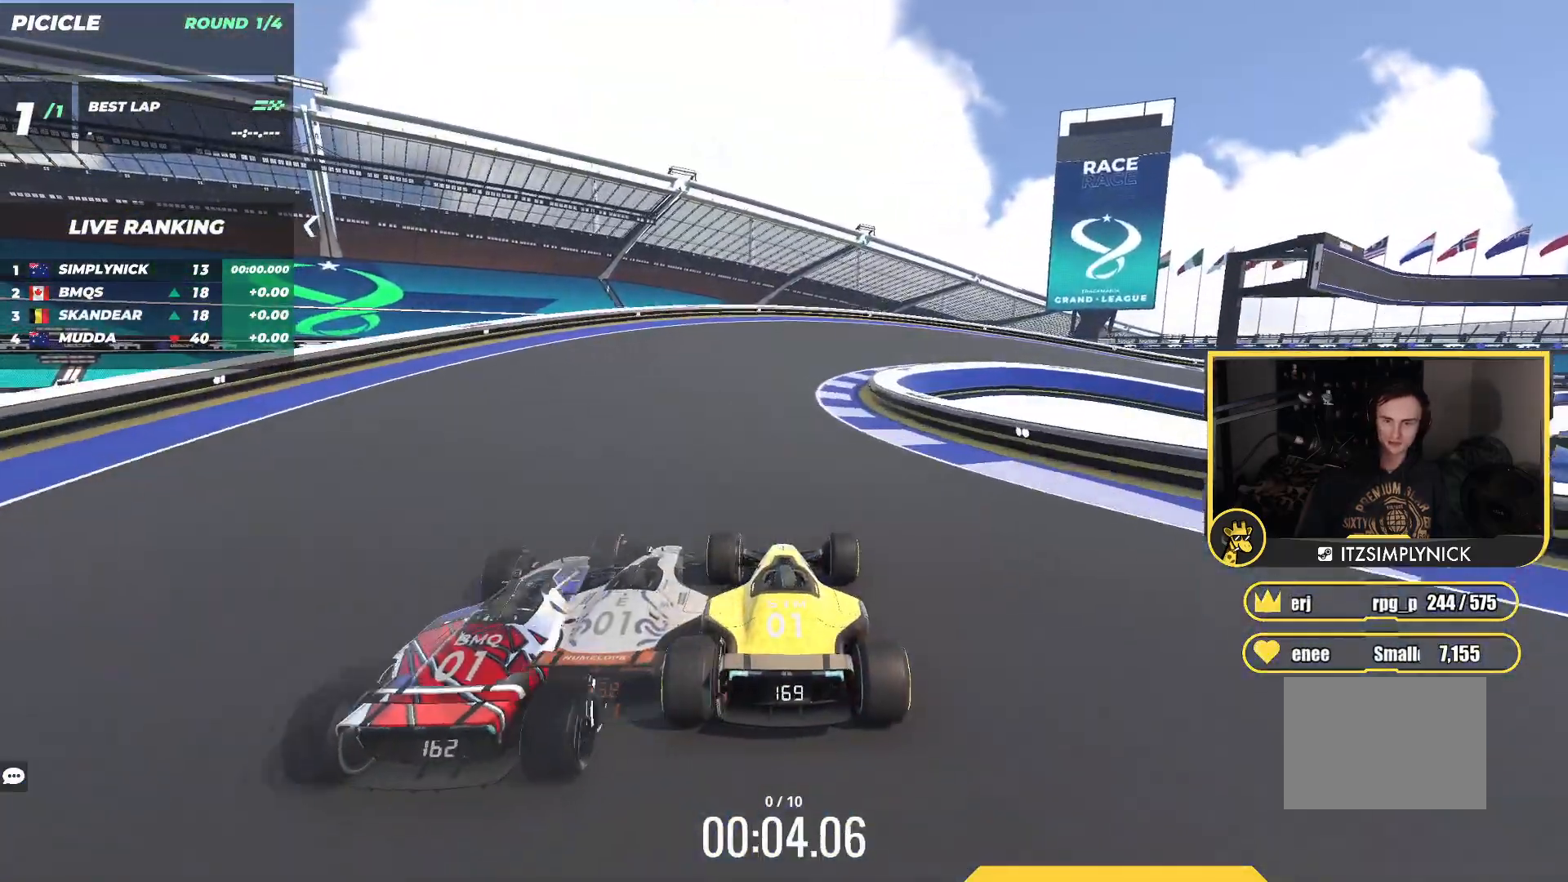
{"keys": ["right", "up"], "events": [[167, "right", "down"]]}
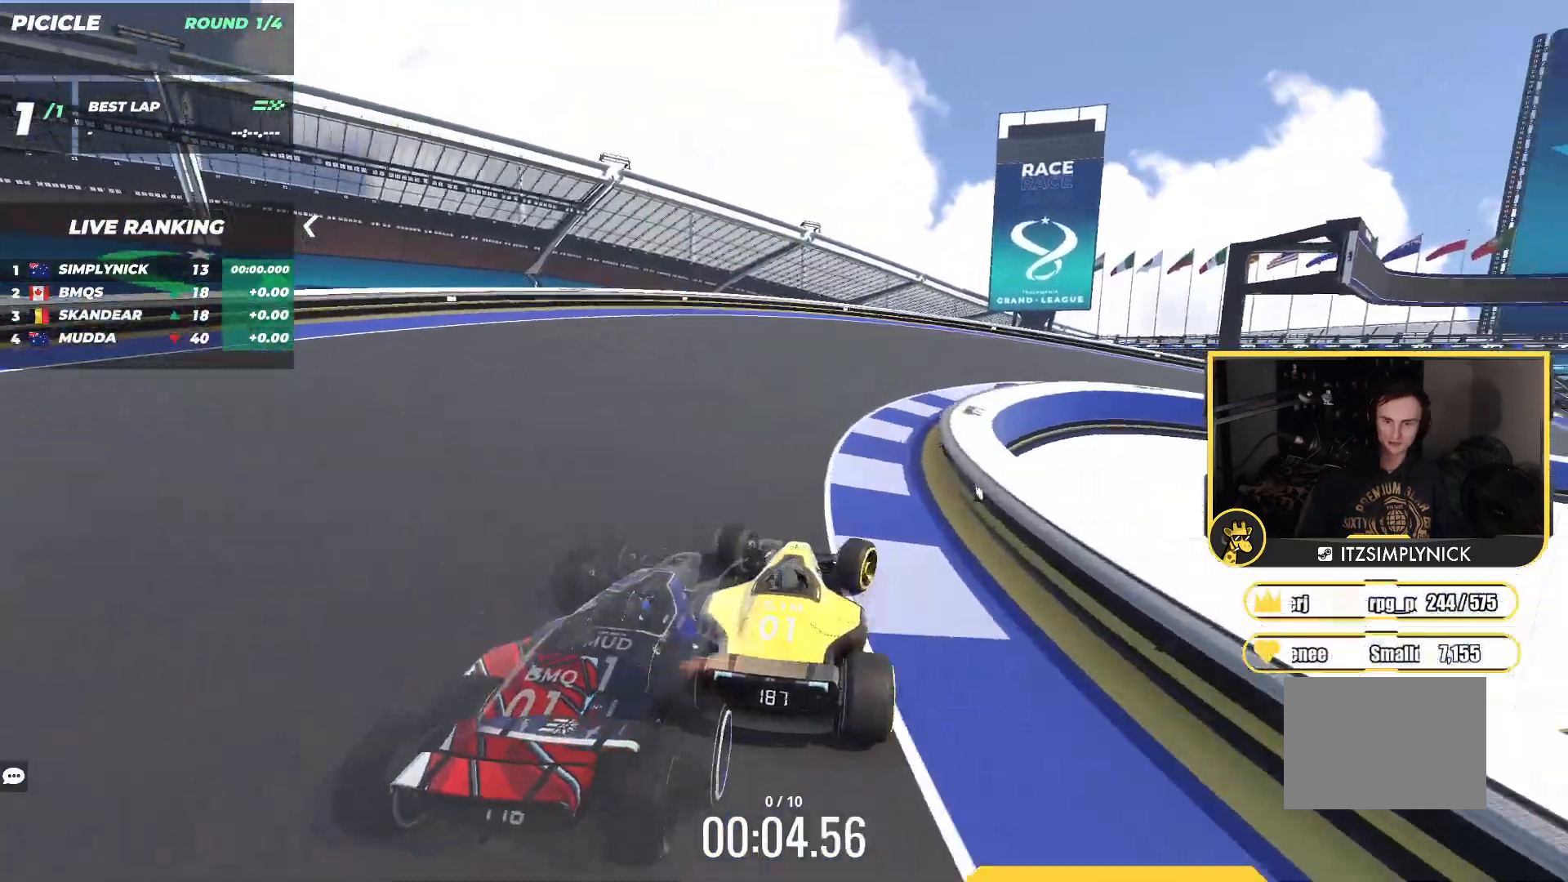
{"keys": ["right", "up"], "events": []}
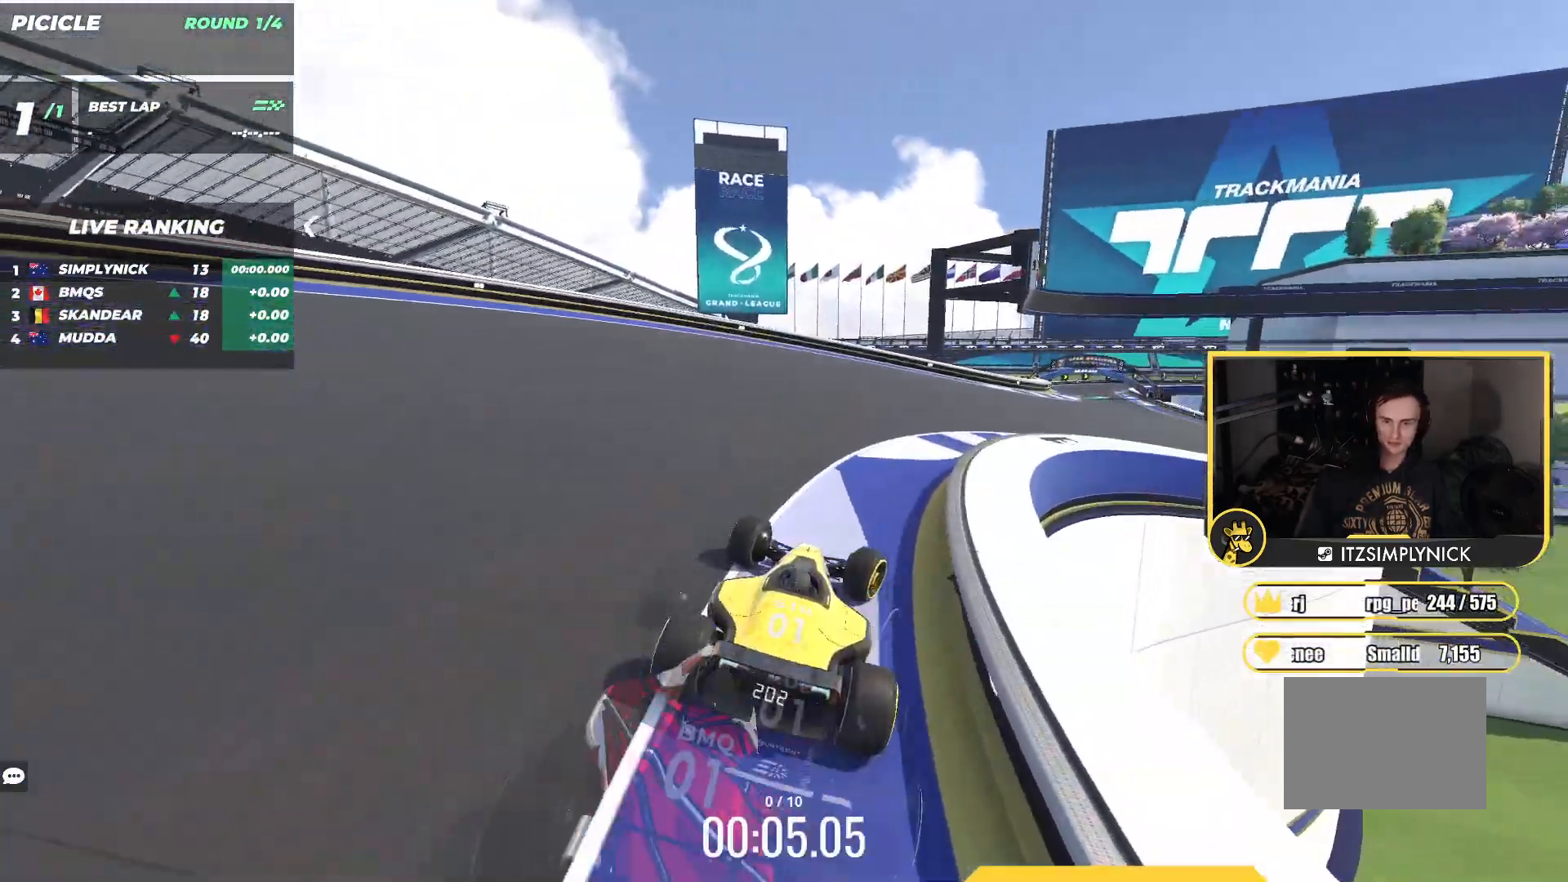
{"keys": ["right", "up"], "events": []}
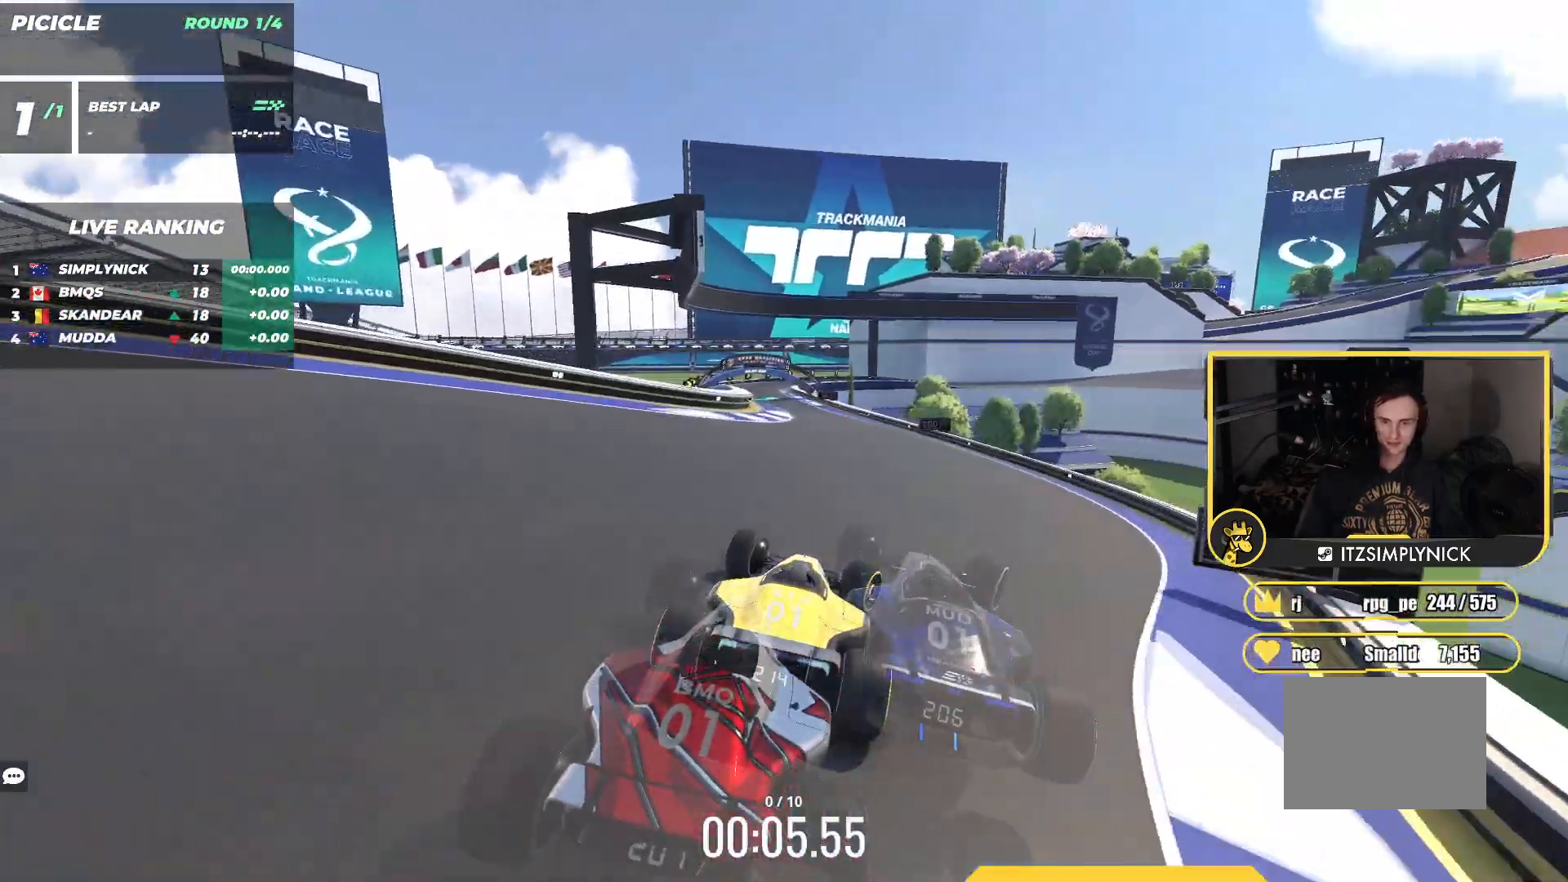
{"keys": ["left", "up"], "events": [[17, "right", "up"], [283, "left", "down"]]}
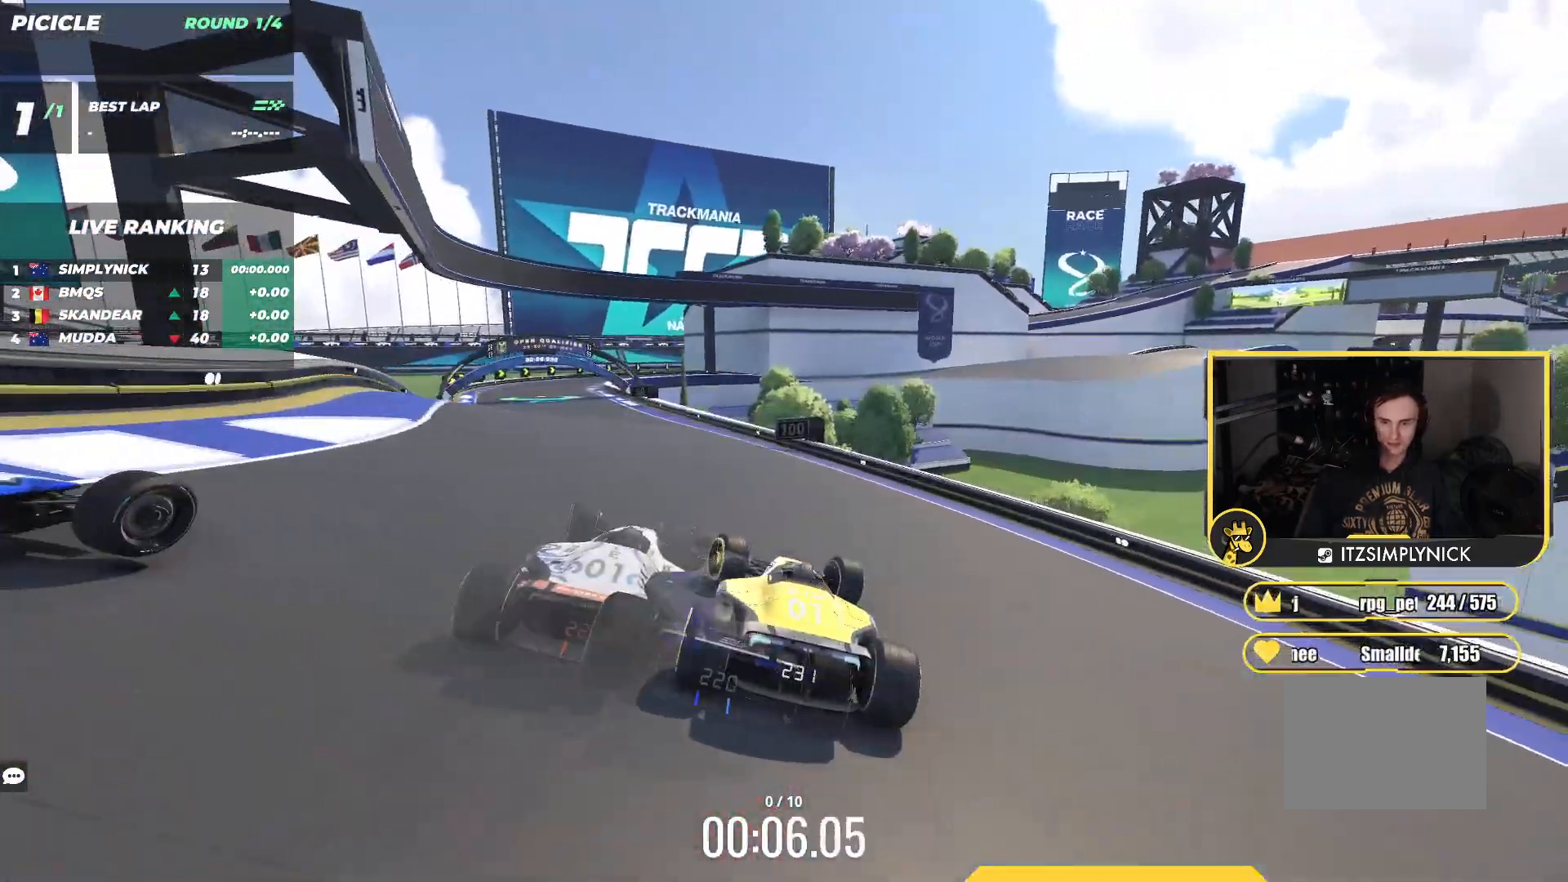
{"keys": ["left", "up"], "events": []}
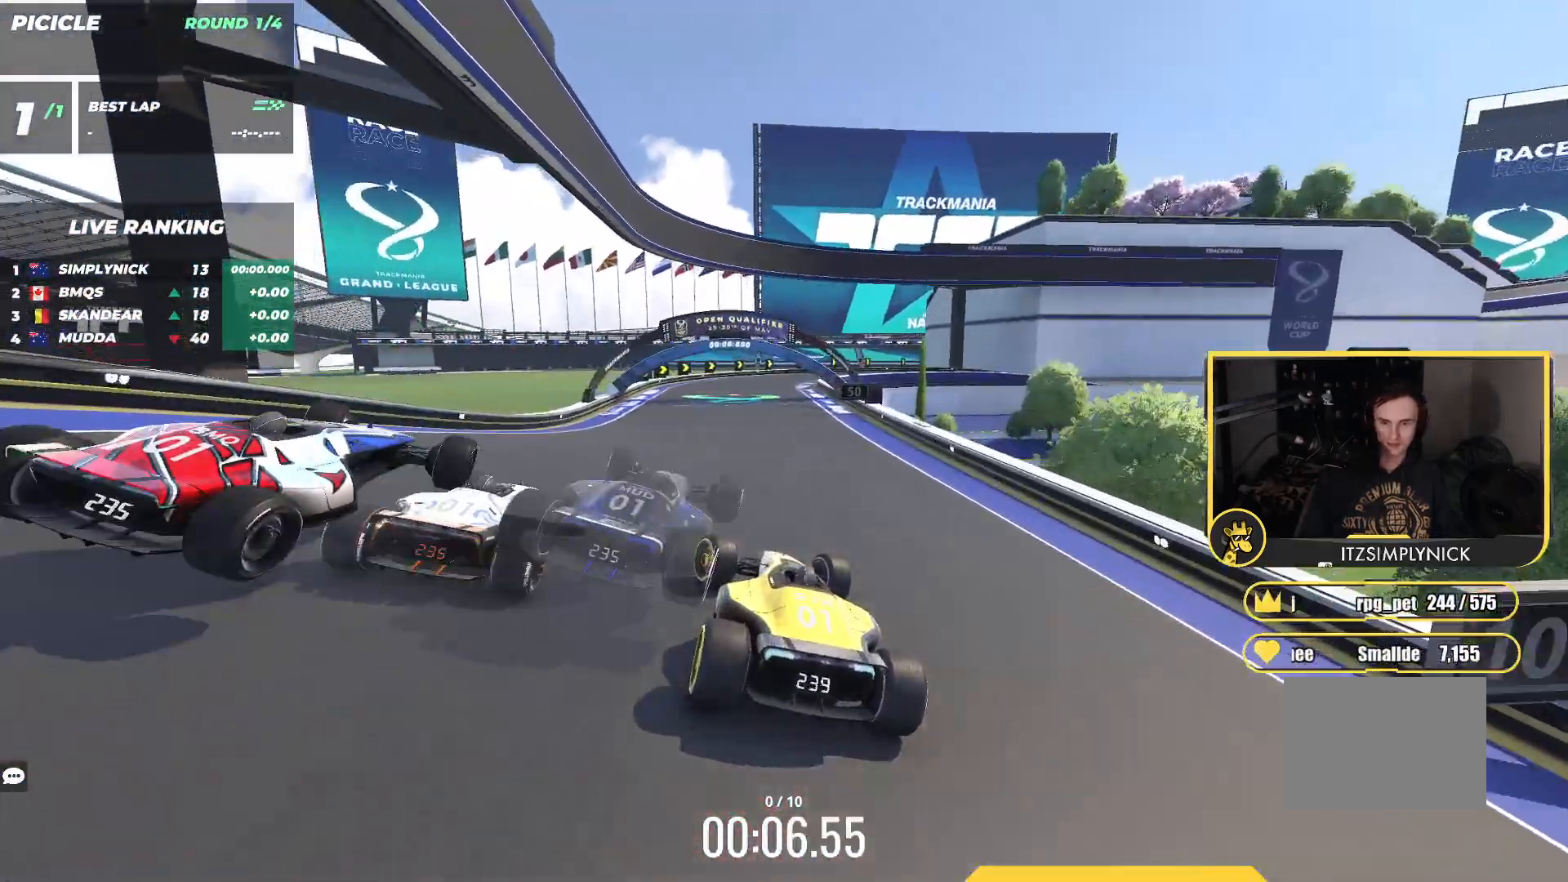
{"keys": ["right", "up"], "events": [[17, "left", "up"], [200, "right", "down"]]}
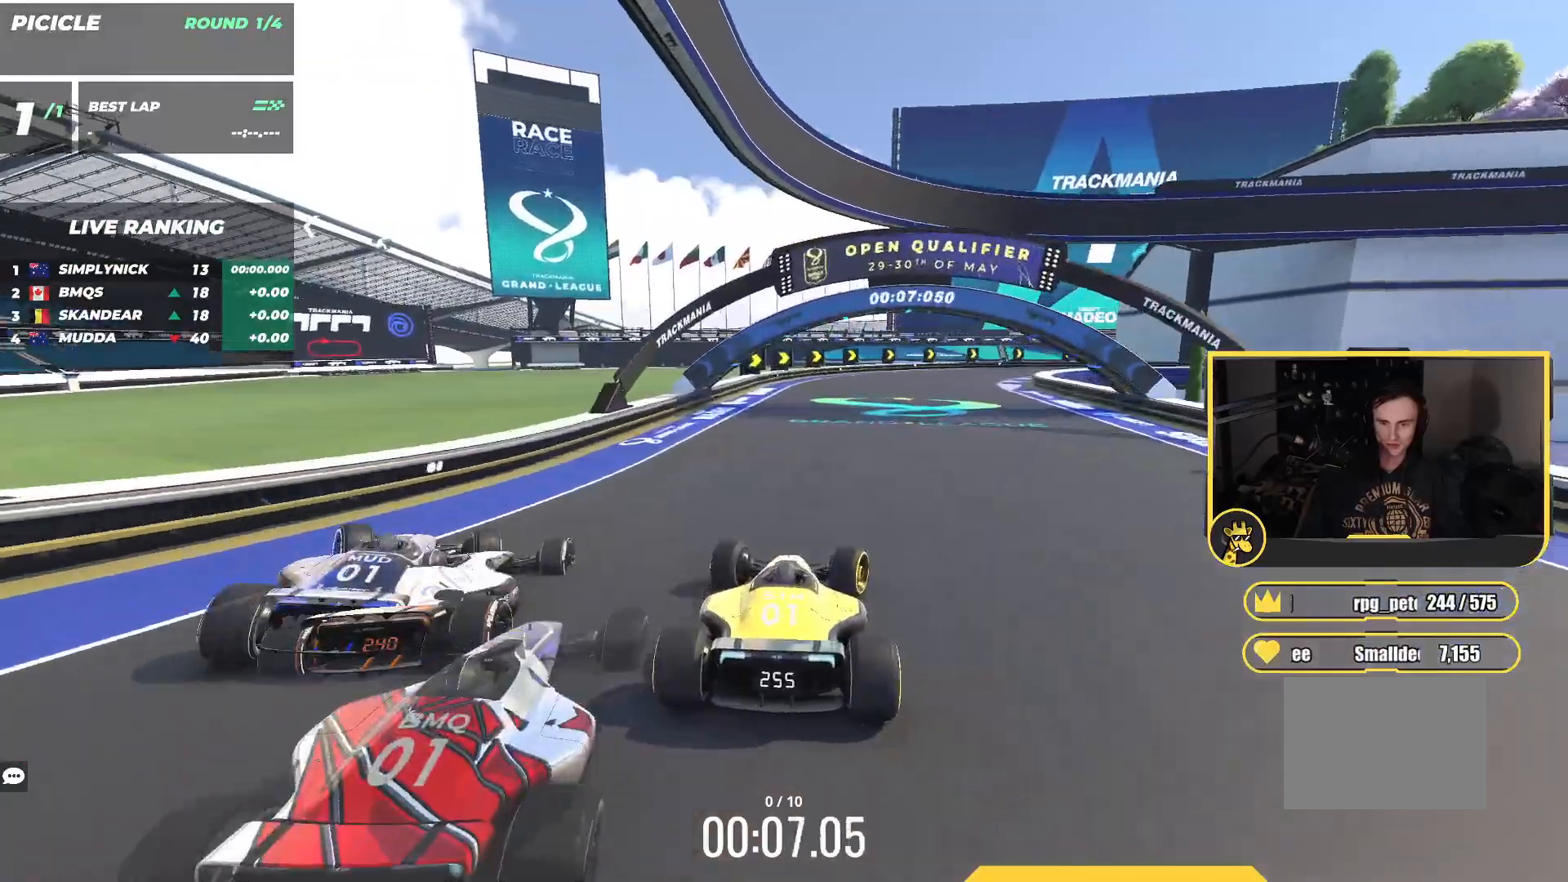
{"keys": ["down", "right", "up"], "events": [[400, "down", "down"]]}